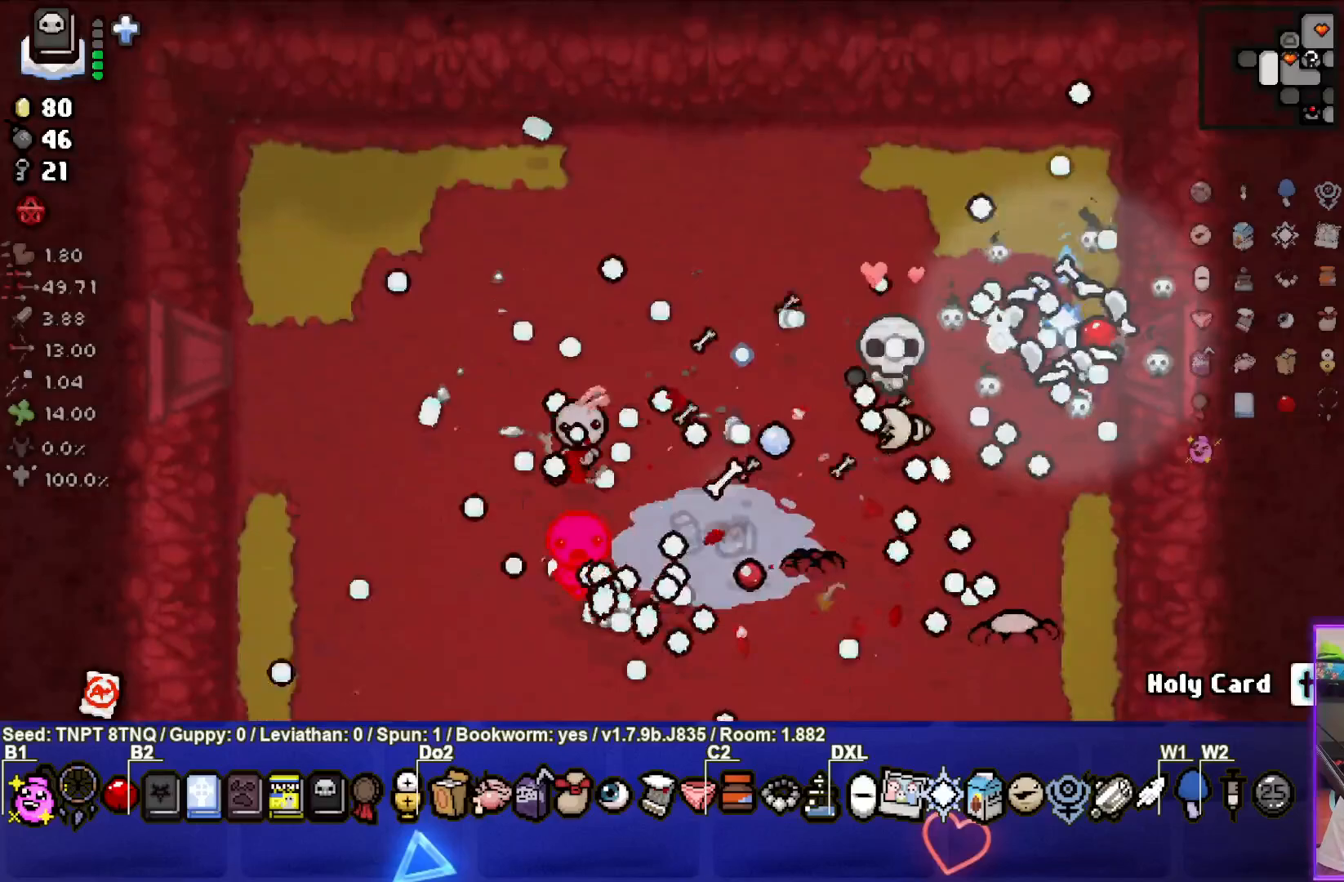
Gameplay with a controller (PlayStation layout); each line is a JSON object with the inputs held at the frame after it. "events" lists button and stick changes between this image and that frame as [ms after this image, input, new state], when the widget could be followed in between. Not read: L3.
{"buttons": ["CROSS"], "left_stick": "up-left", "right_stick": "center", "events": [[417, "left_stick", "center"], [467, "left_stick", "up-left"]]}
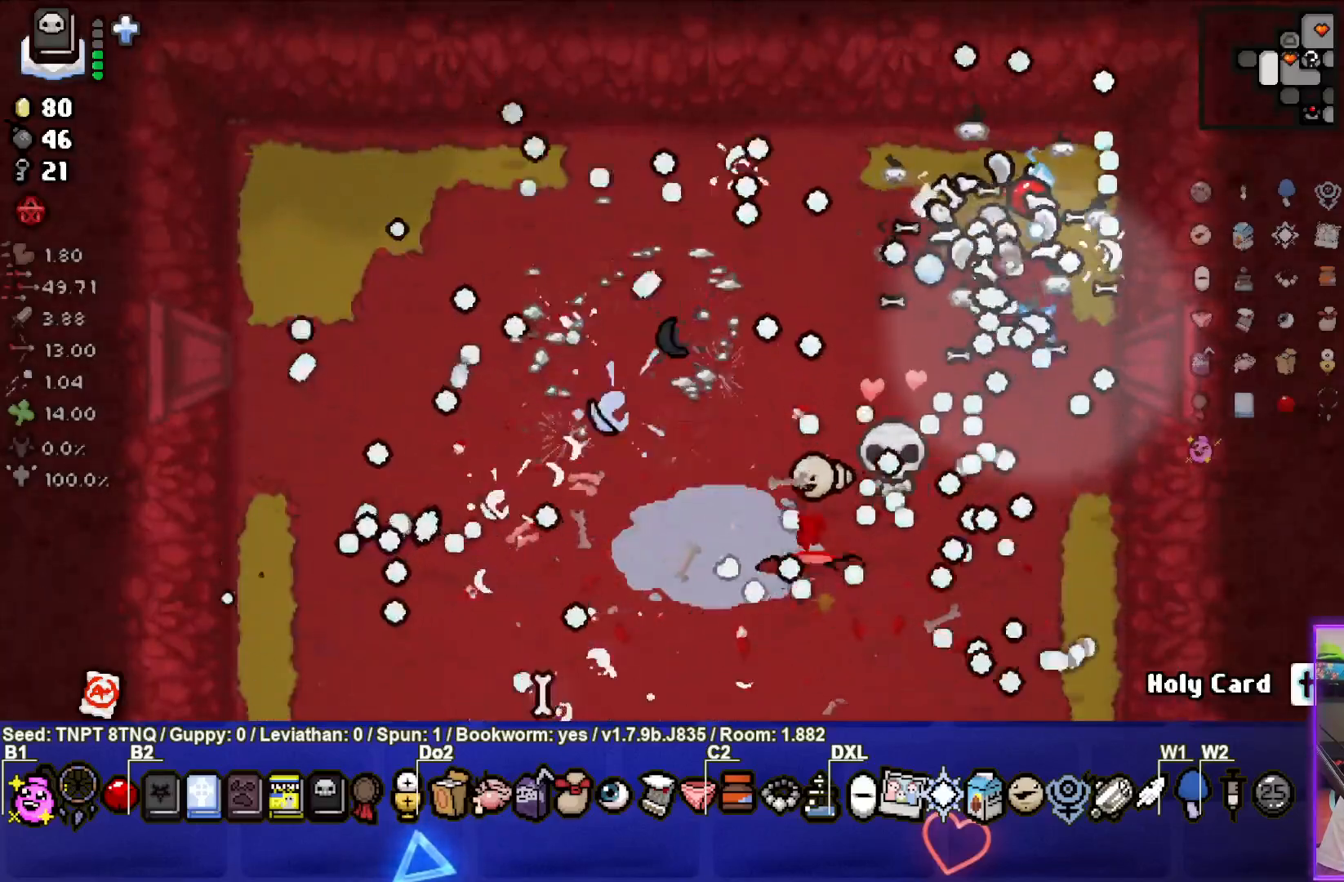
{"buttons": ["CROSS"], "left_stick": "up-left", "right_stick": "center", "events": [[233, "left_stick", "left"], [383, "left_stick", "up-left"]]}
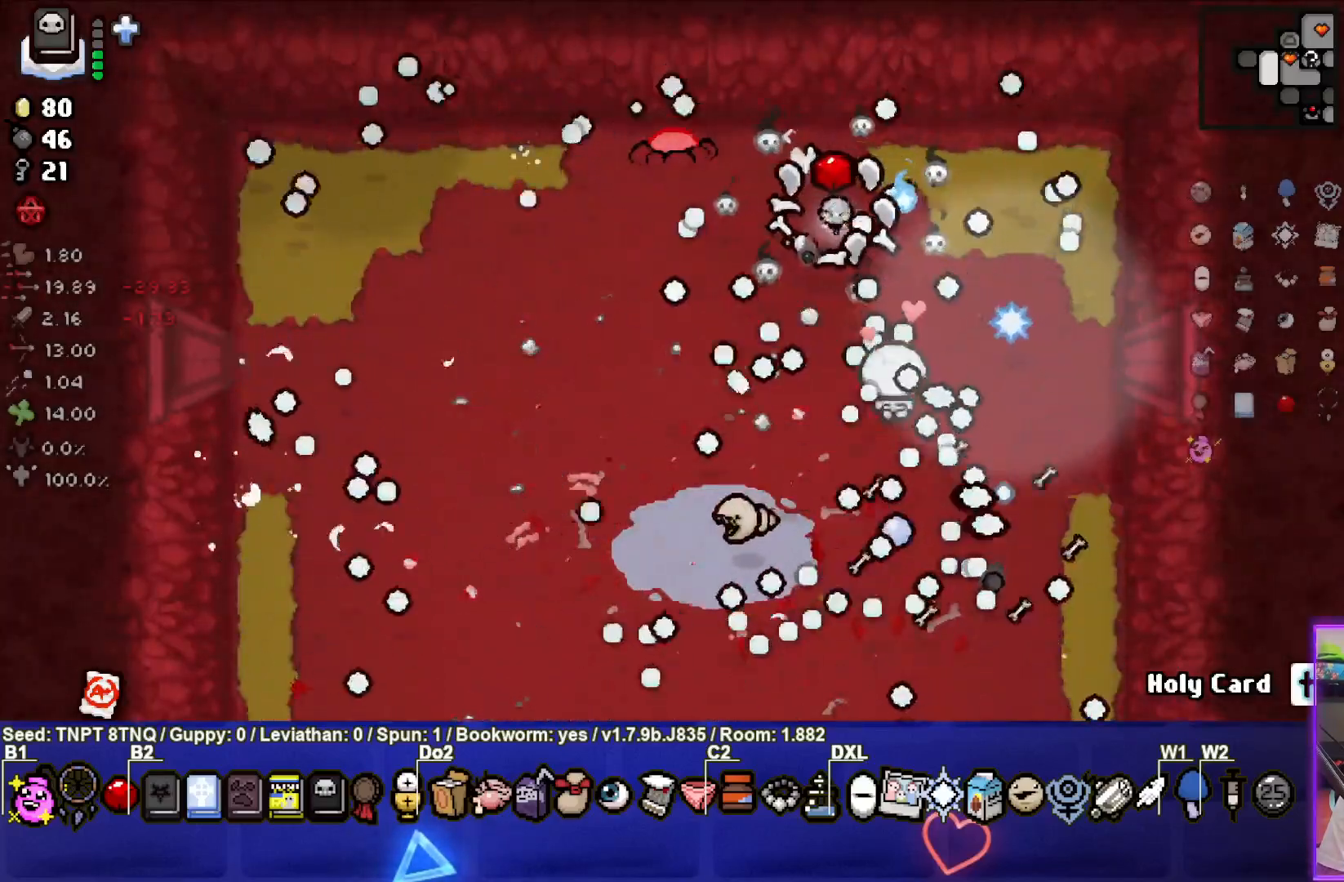
{"buttons": ["TRIANGLE"], "left_stick": "center", "right_stick": "center", "events": [[17, "left_stick", "left"], [183, "left_stick", "down"], [217, "CROSS", "up"], [300, "TRIANGLE", "down"], [417, "left_stick", "center"]]}
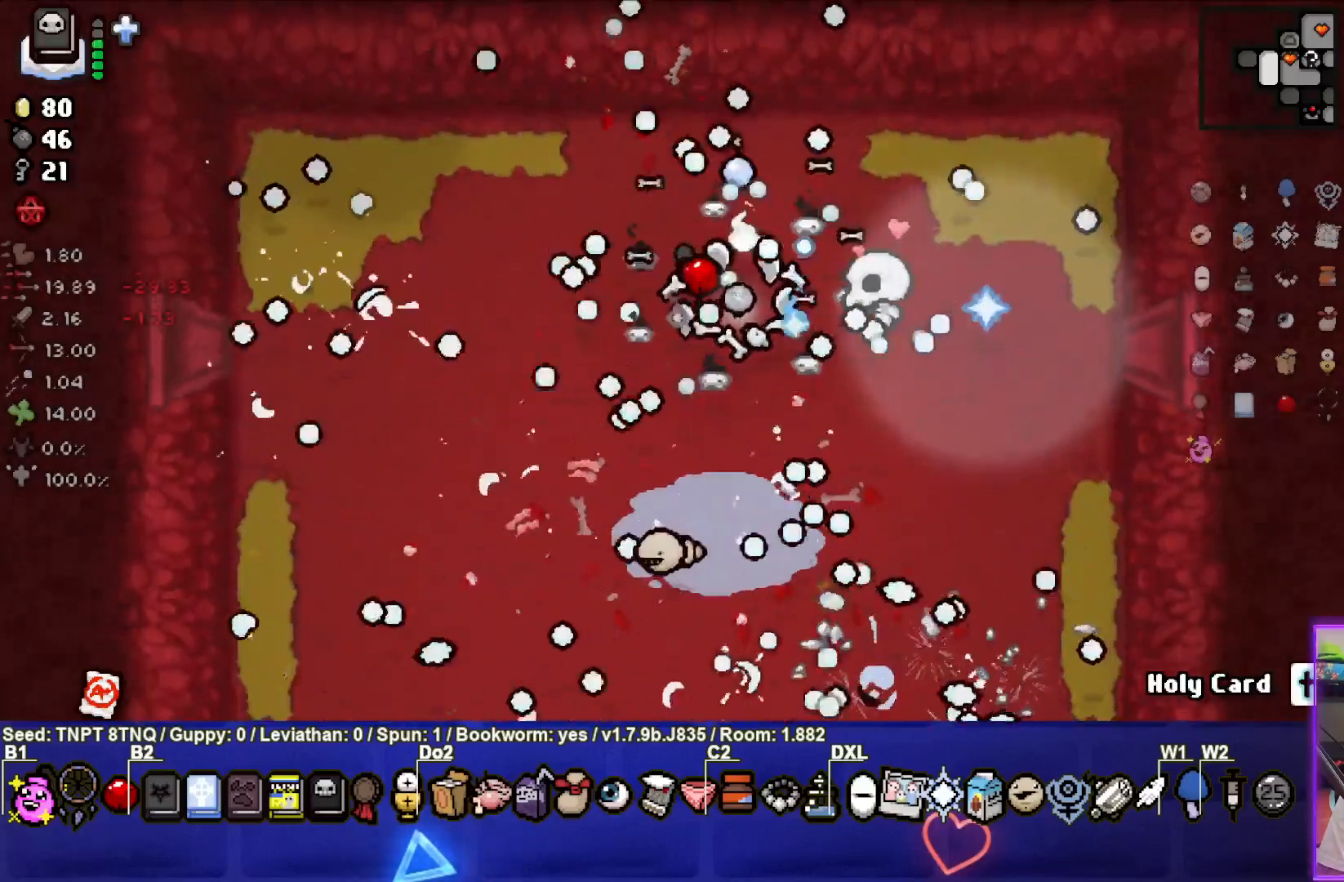
{"buttons": [], "left_stick": "center", "right_stick": "center", "events": [[67, "left_stick", "down-left"], [117, "left_stick", "center"], [150, "TRIANGLE", "up"], [200, "left_stick", "right"], [483, "left_stick", "center"]]}
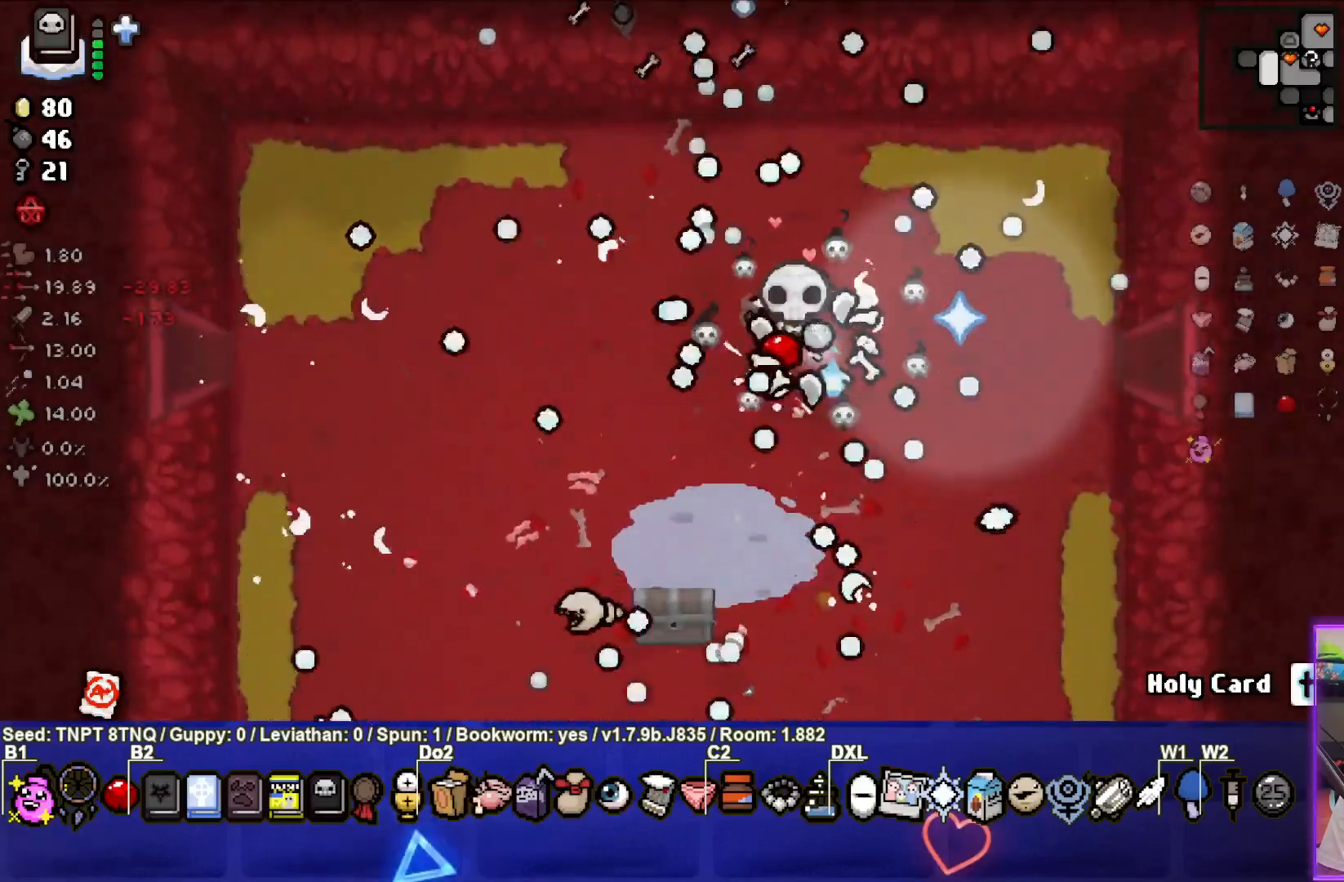
{"buttons": [], "left_stick": "left", "right_stick": "center", "events": [[83, "left_stick", "down-right"], [300, "left_stick", "center"], [383, "left_stick", "left"]]}
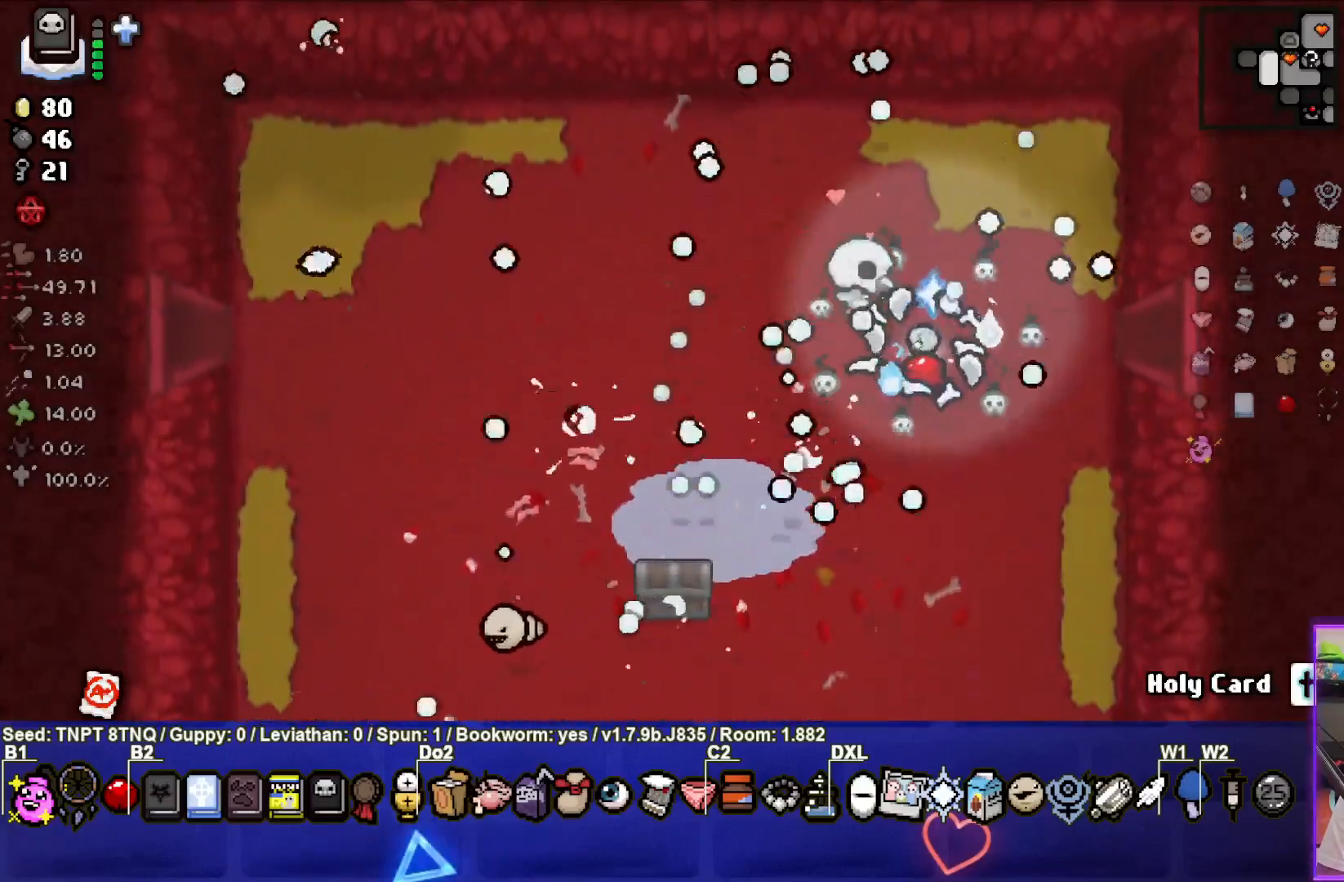
{"buttons": [], "left_stick": "left", "right_stick": "center", "events": []}
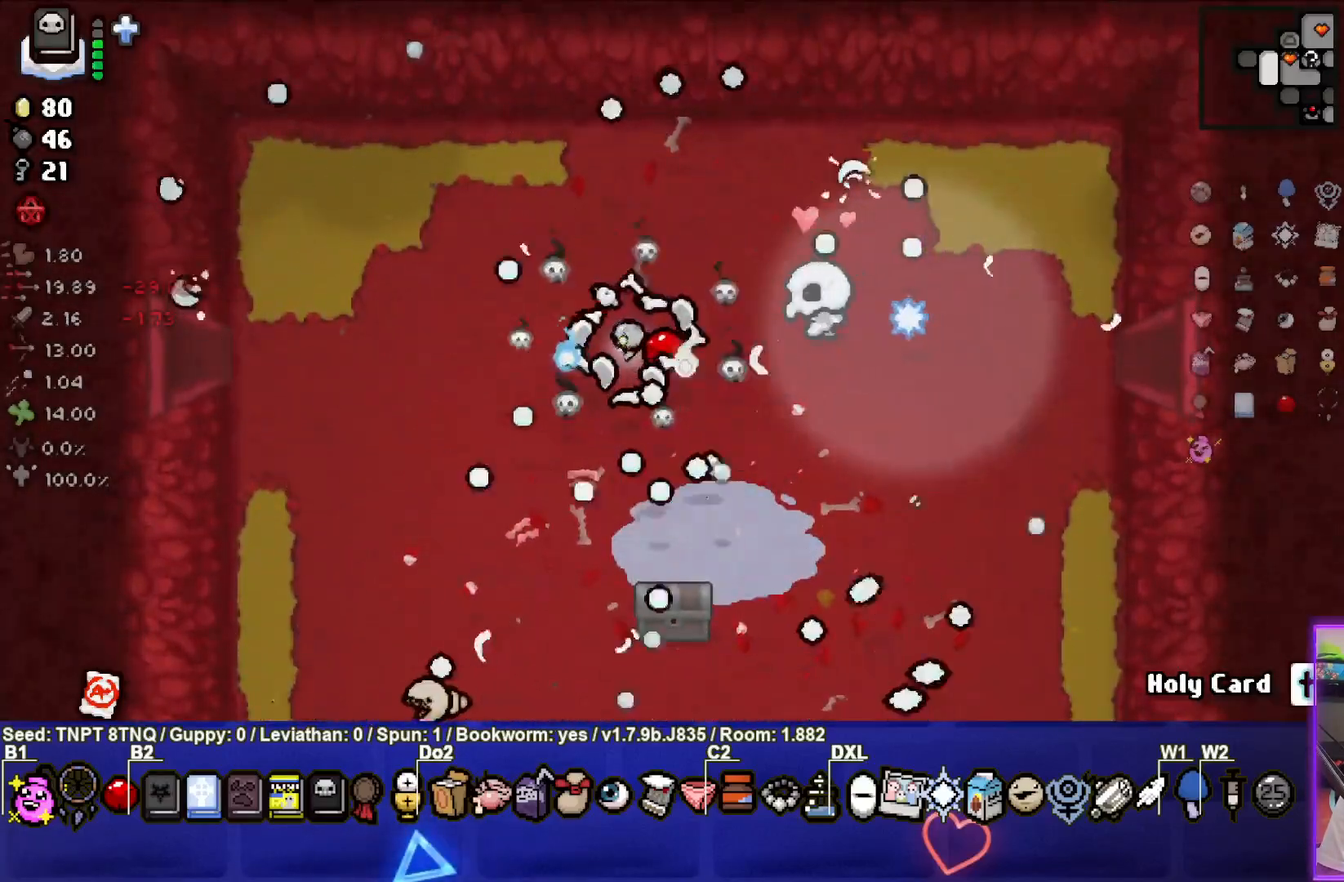
{"buttons": [], "left_stick": "left", "right_stick": "center", "events": [[33, "left_stick", "center"], [133, "left_stick", "down"], [200, "left_stick", "down-left"], [467, "left_stick", "left"]]}
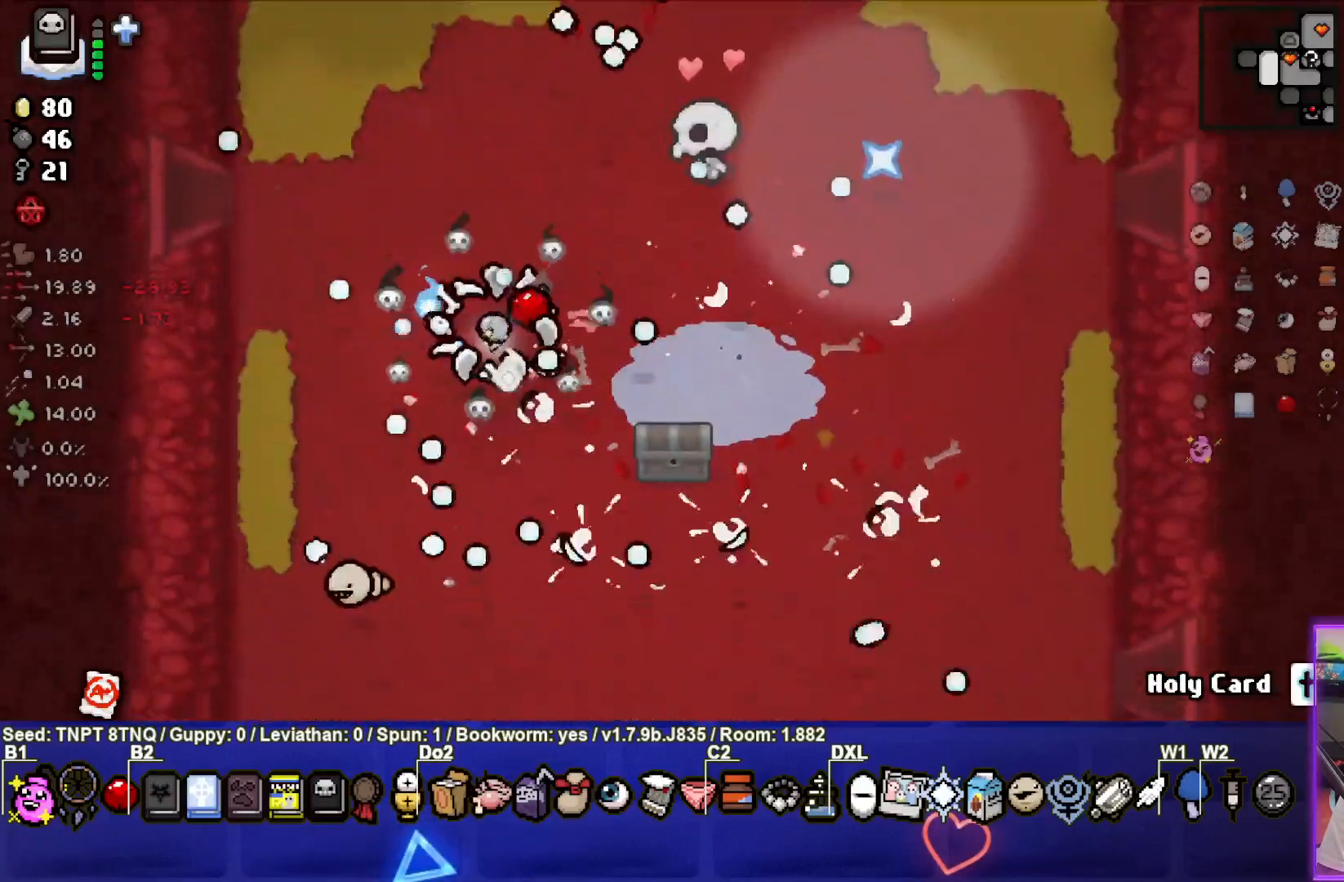
{"buttons": [], "left_stick": "left", "right_stick": "center", "events": []}
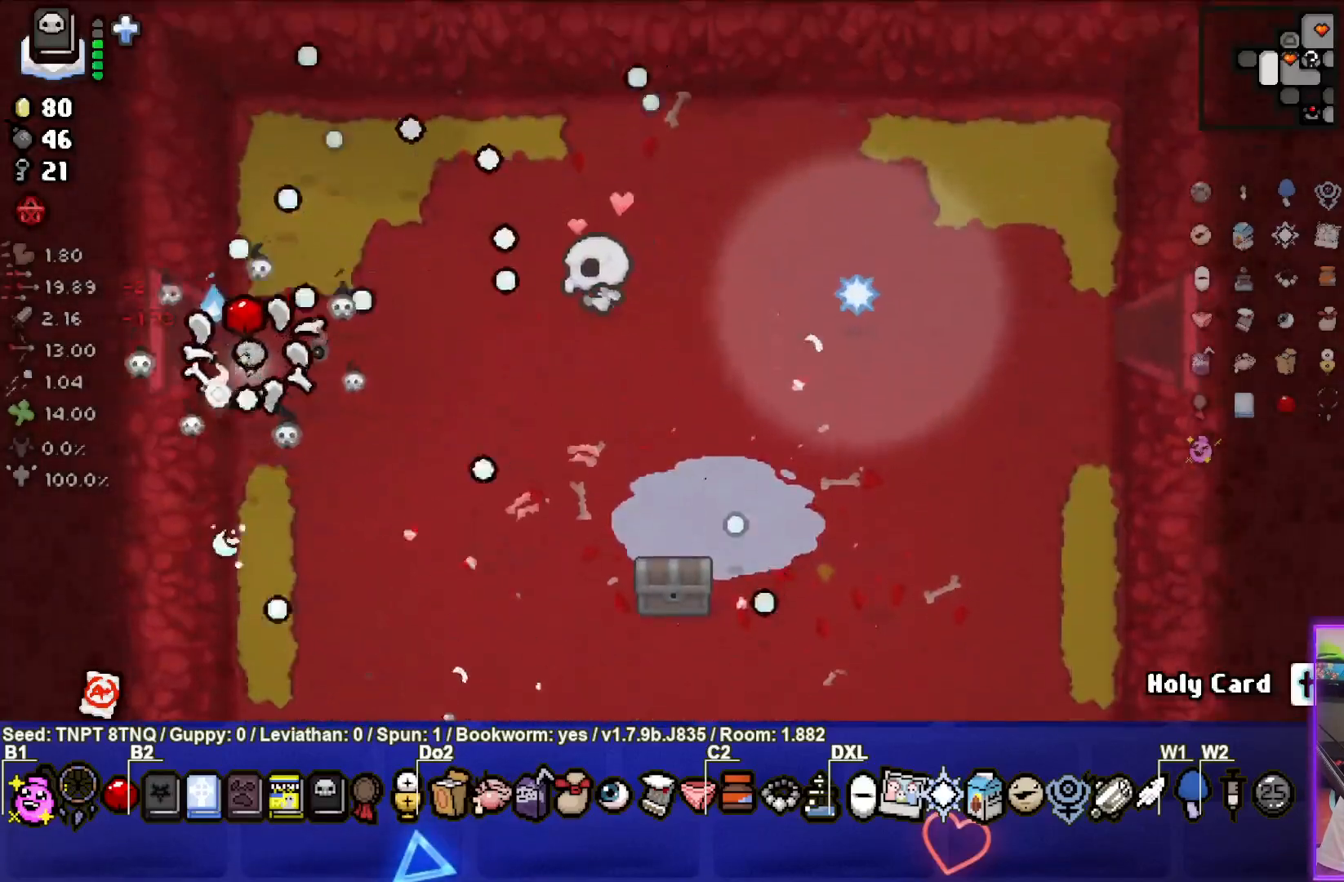
{"buttons": ["SQUARE"], "left_stick": "center", "right_stick": "center", "events": [[350, "SQUARE", "down"], [400, "left_stick", "center"]]}
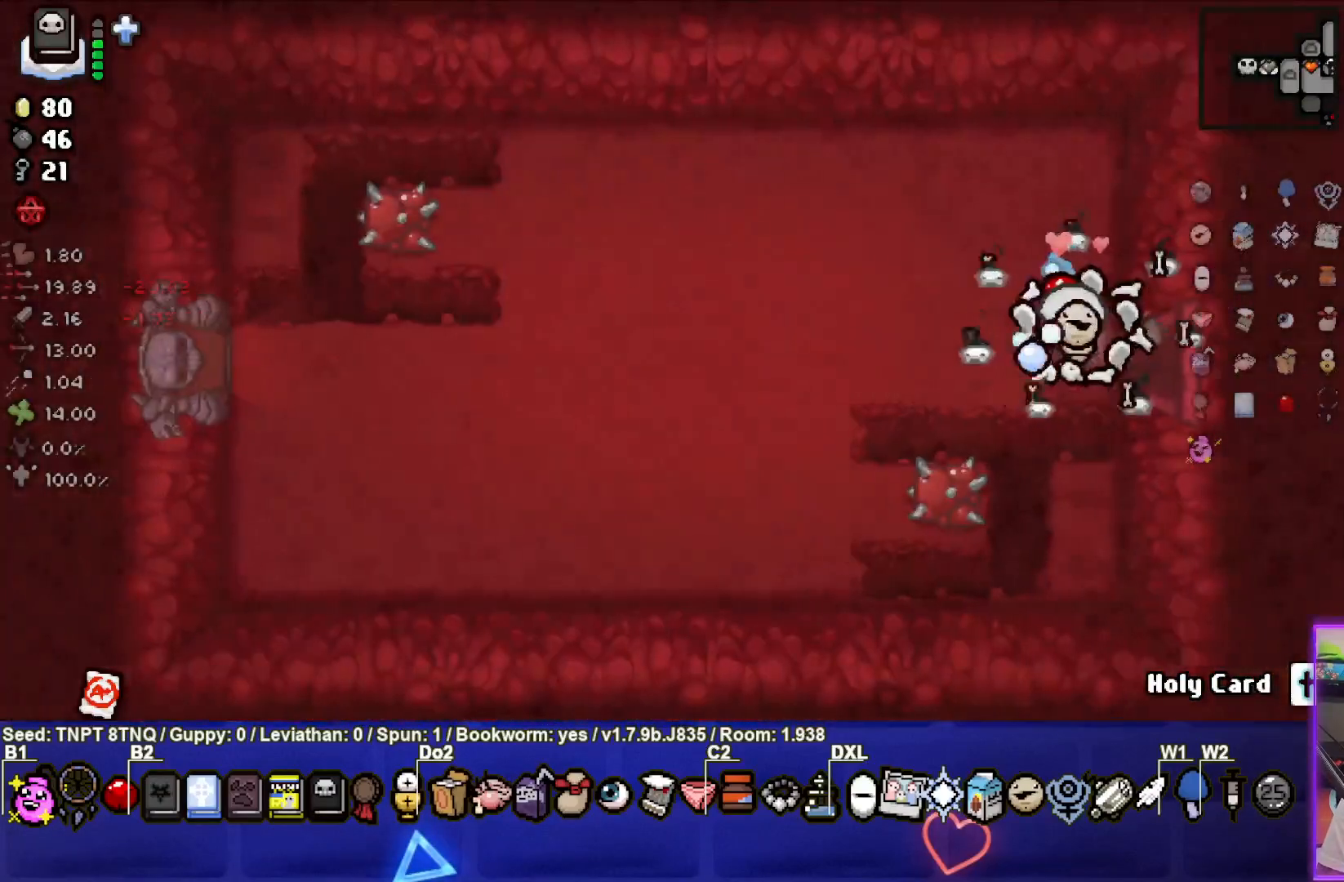
{"buttons": [], "left_stick": "down-right", "right_stick": "center", "events": [[117, "left_stick", "left"], [300, "left_stick", "up"], [333, "SQUARE", "up"], [400, "left_stick", "right"], [450, "left_stick", "down-right"]]}
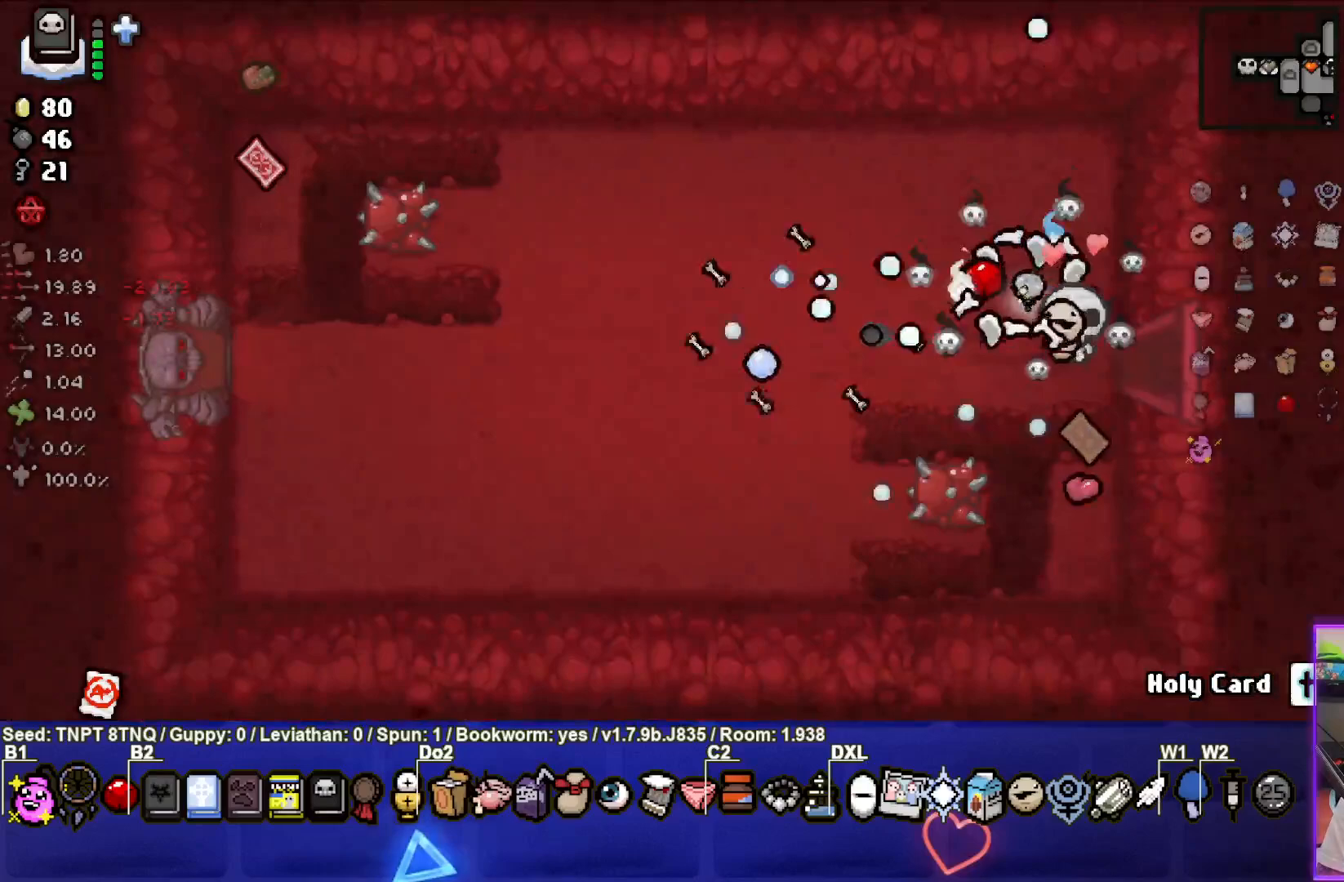
{"buttons": [], "left_stick": "down-right", "right_stick": "center", "events": [[183, "left_stick", "center"], [300, "left_stick", "down-right"]]}
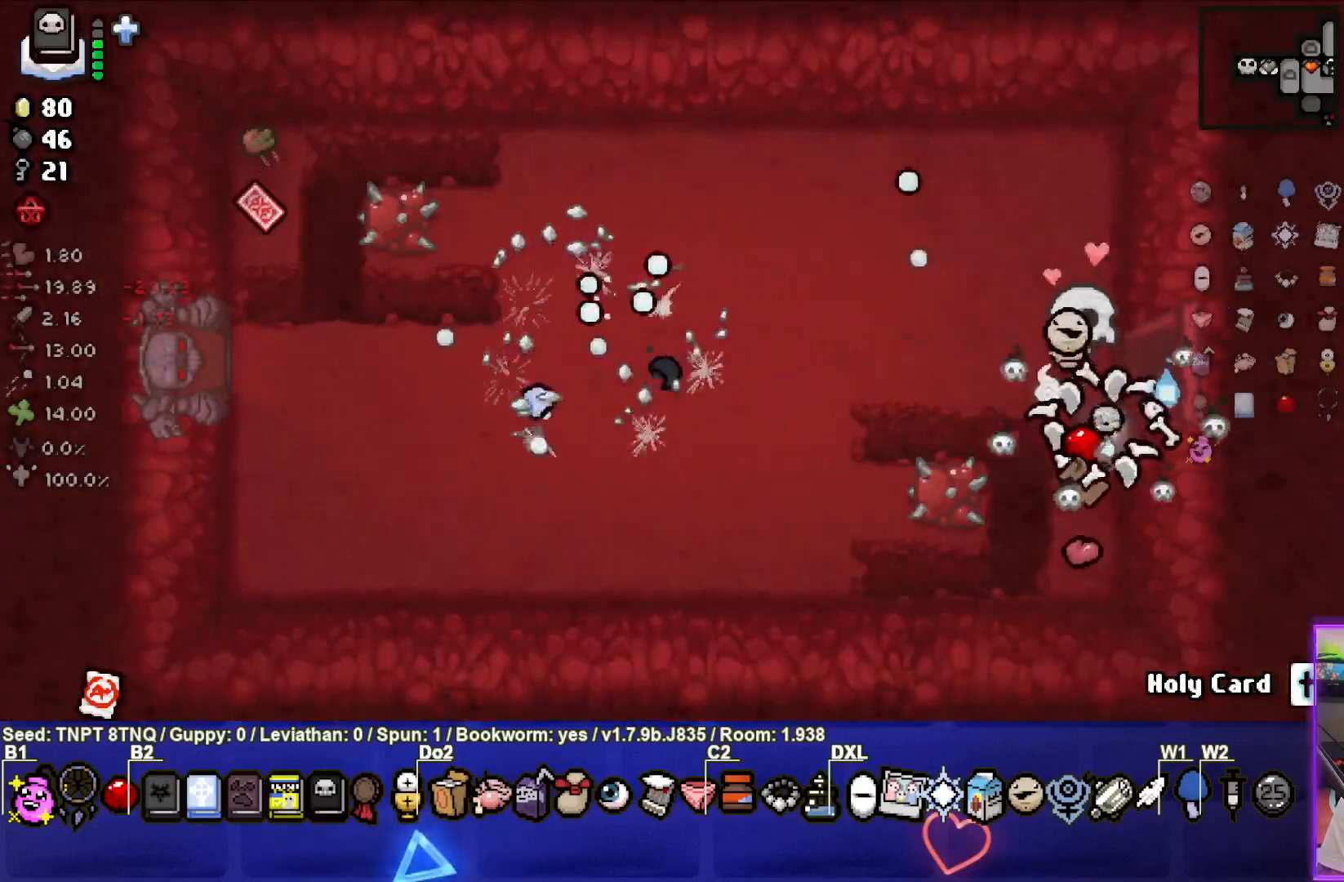
{"buttons": [], "left_stick": "center", "right_stick": "center", "events": [[100, "left_stick", "up"], [400, "left_stick", "center"]]}
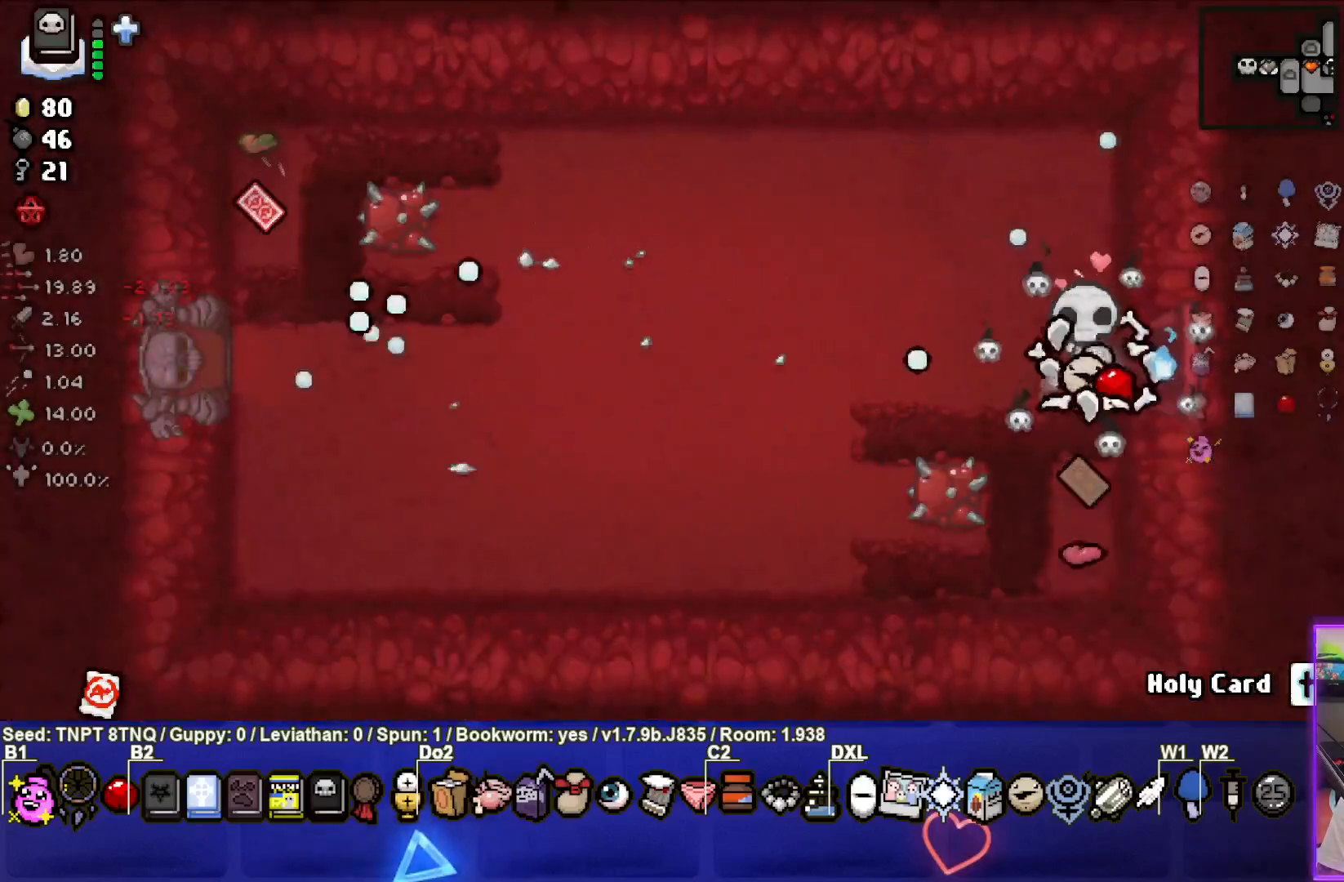
{"buttons": [], "left_stick": "left", "right_stick": "center", "events": [[17, "left_stick", "up-left"], [250, "left_stick", "left"]]}
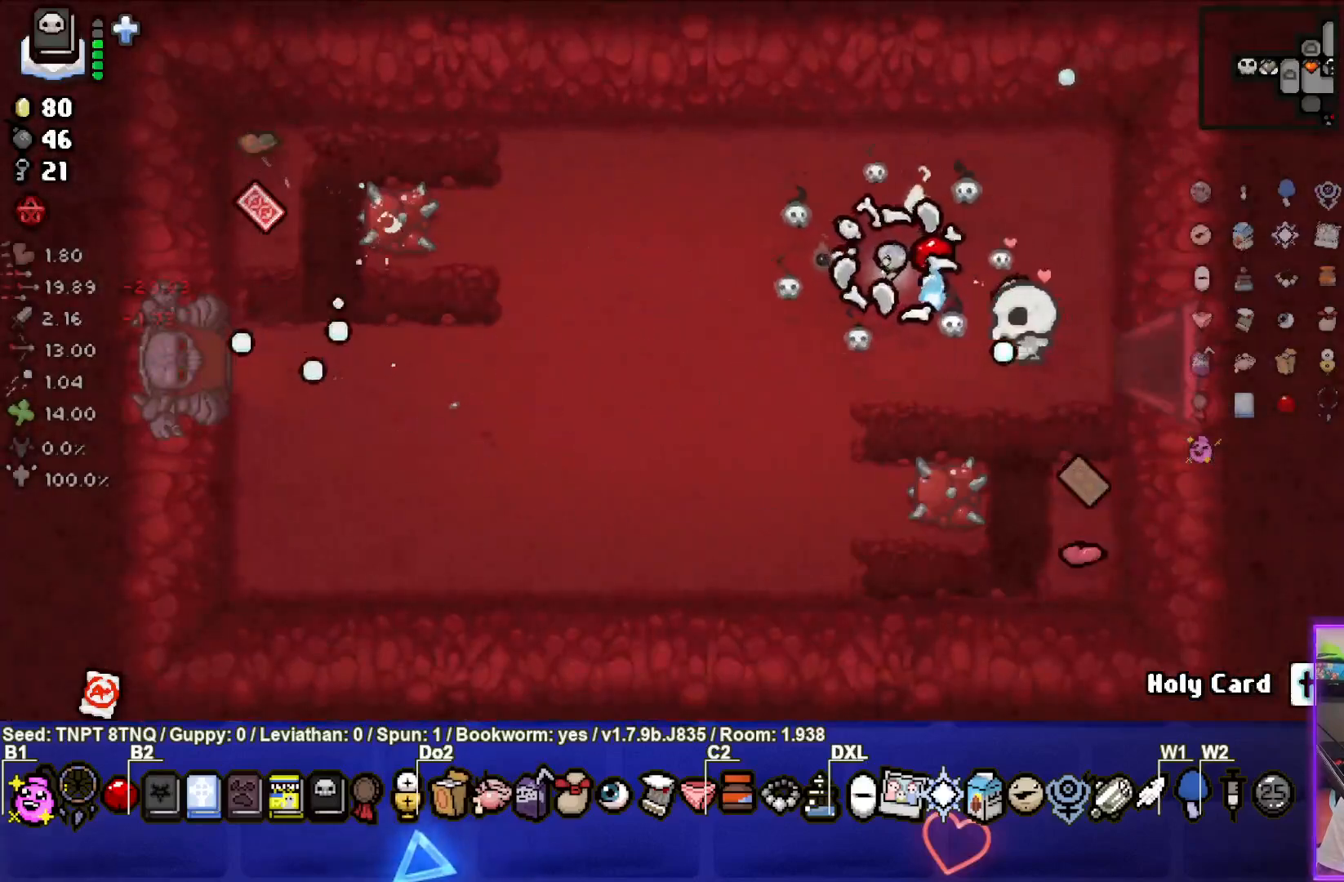
{"buttons": [], "left_stick": "left", "right_stick": "center", "events": []}
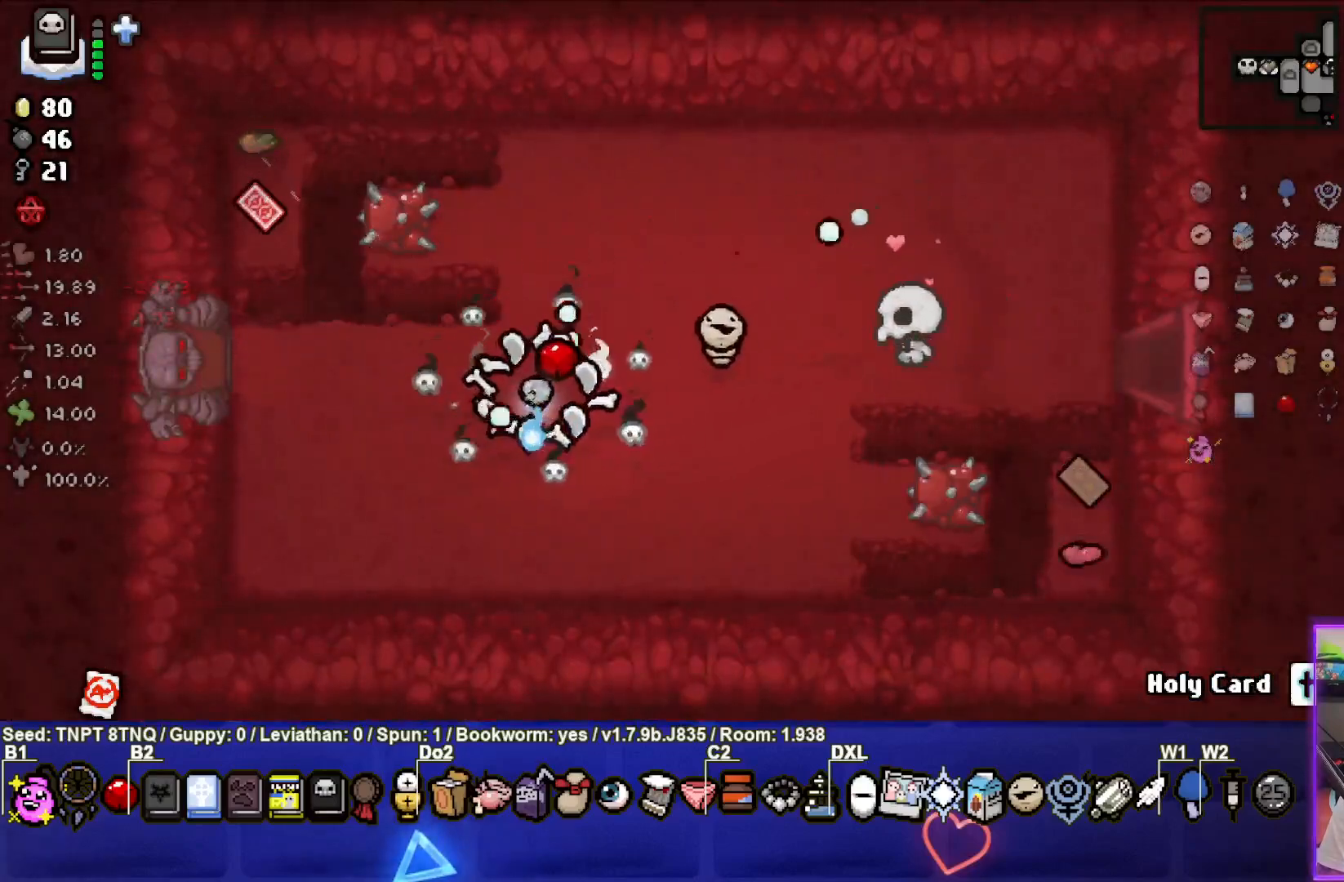
{"buttons": [], "left_stick": "up-left", "right_stick": "center", "events": [[250, "left_stick", "up-left"]]}
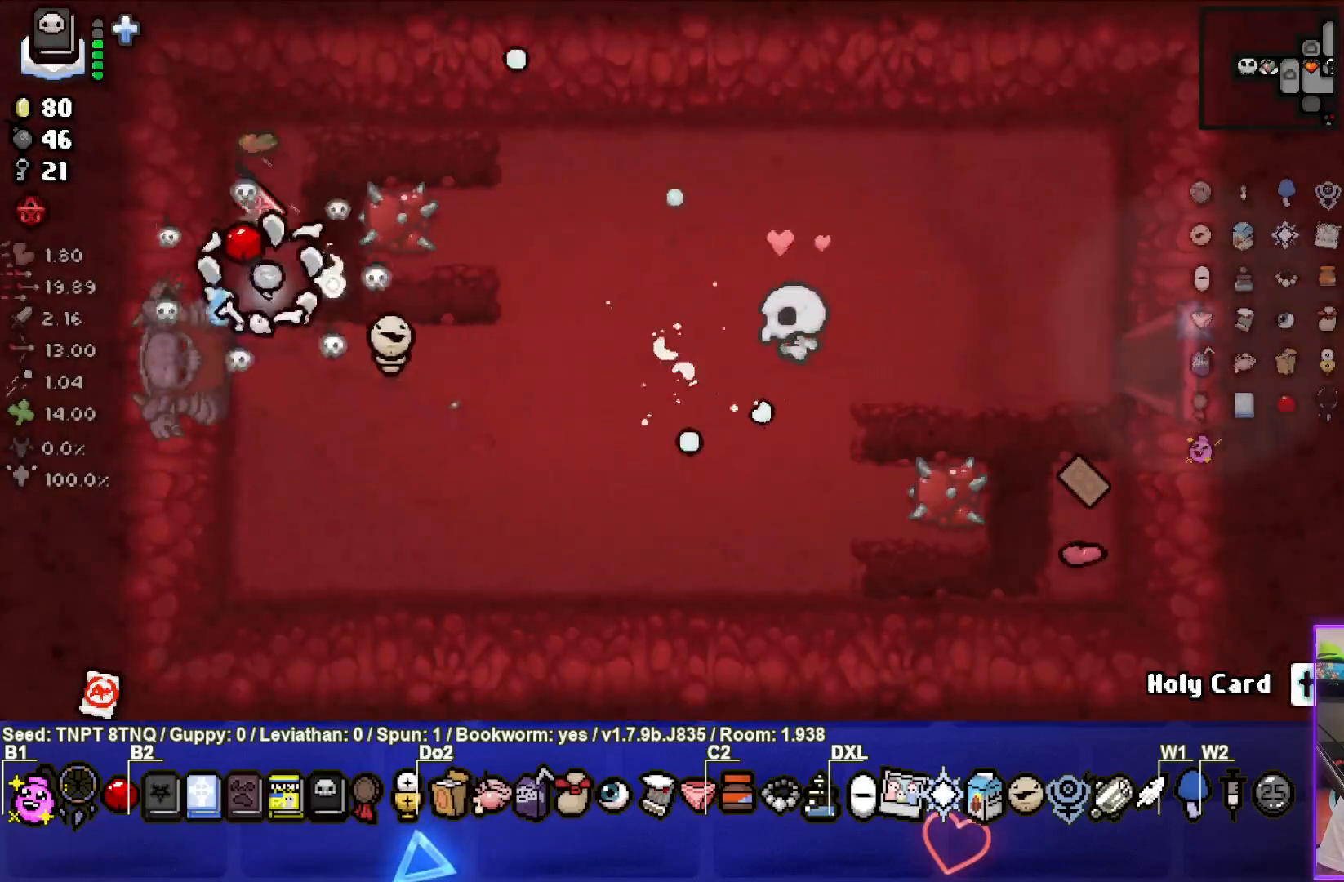
{"buttons": [], "left_stick": "down", "right_stick": "center", "events": [[233, "left_stick", "down"]]}
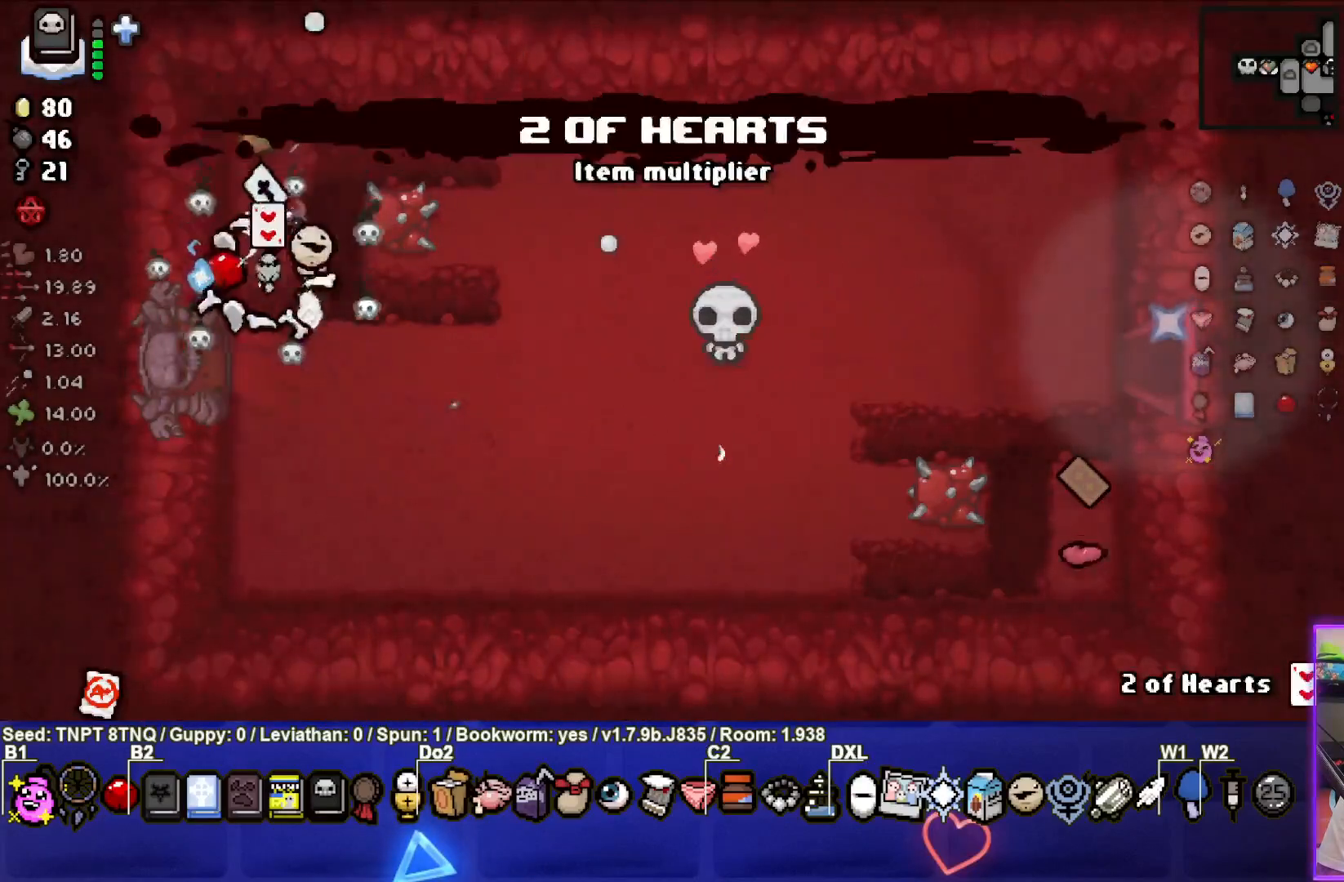
{"buttons": [], "left_stick": "center", "right_stick": "center", "events": [[117, "left_stick", "center"], [283, "R1", "down"], [400, "R1", "up"]]}
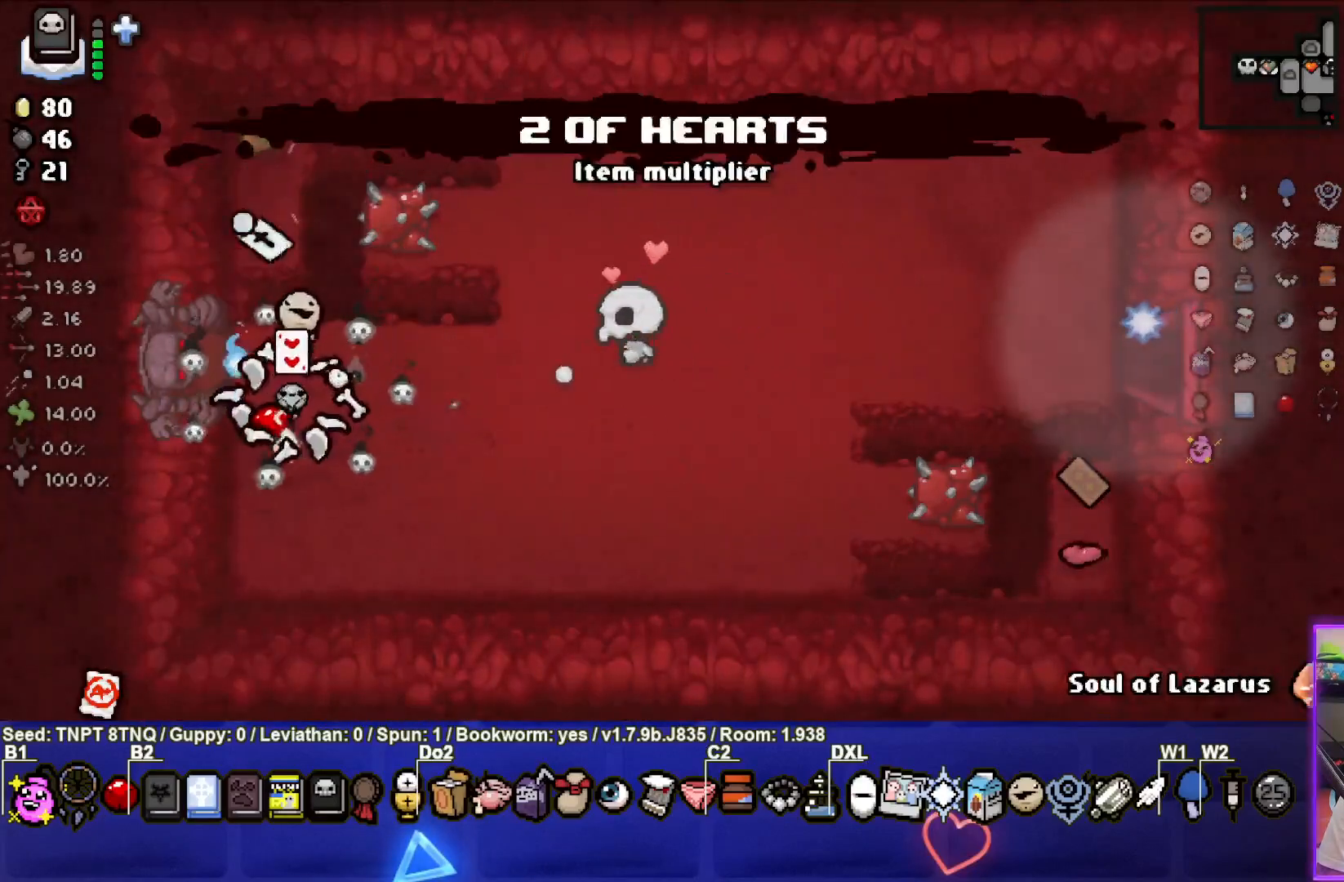
{"buttons": [], "left_stick": "down", "right_stick": "center", "events": [[50, "left_stick", "up"], [467, "left_stick", "down"]]}
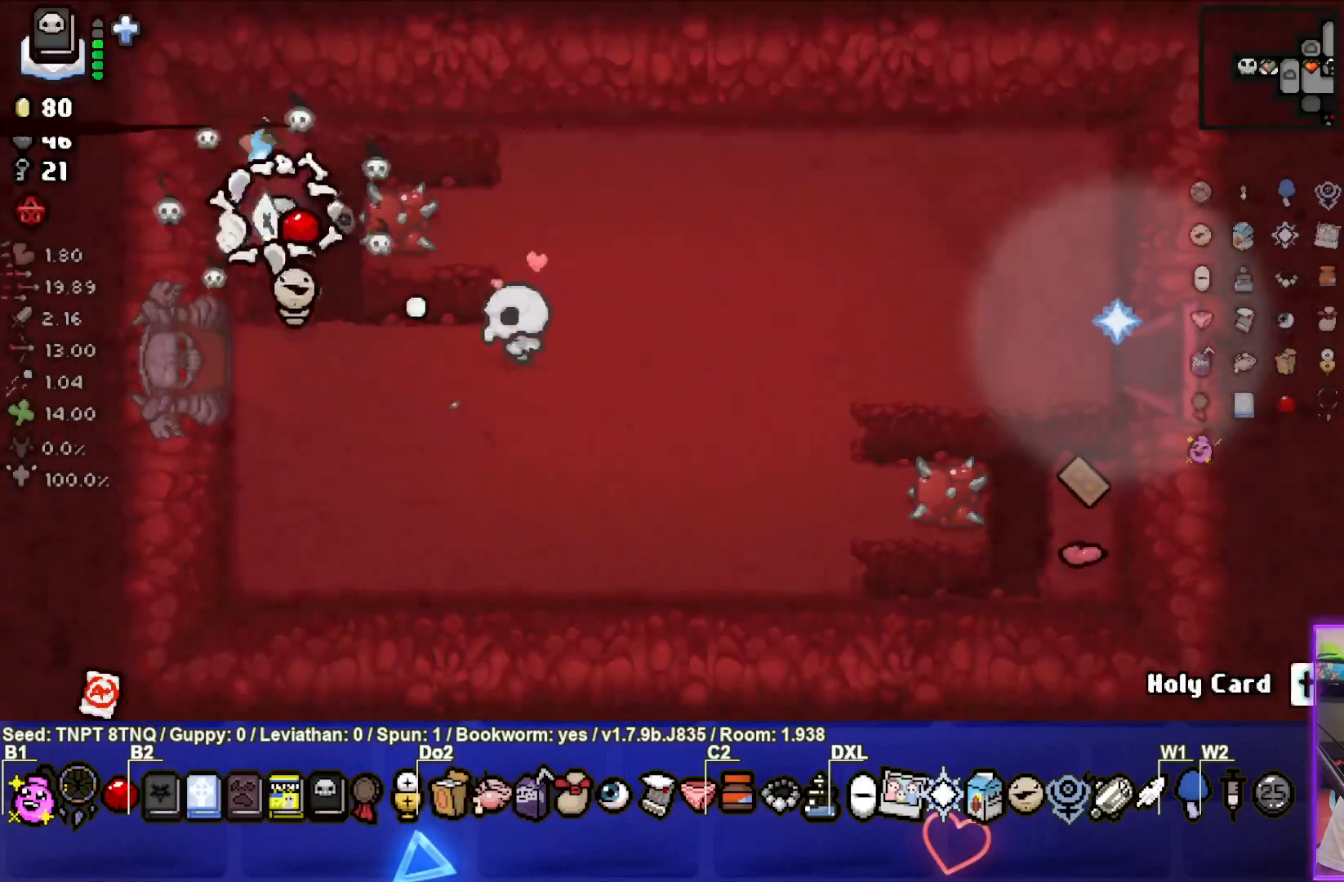
{"buttons": [], "left_stick": "center", "right_stick": "center", "events": [[333, "left_stick", "center"]]}
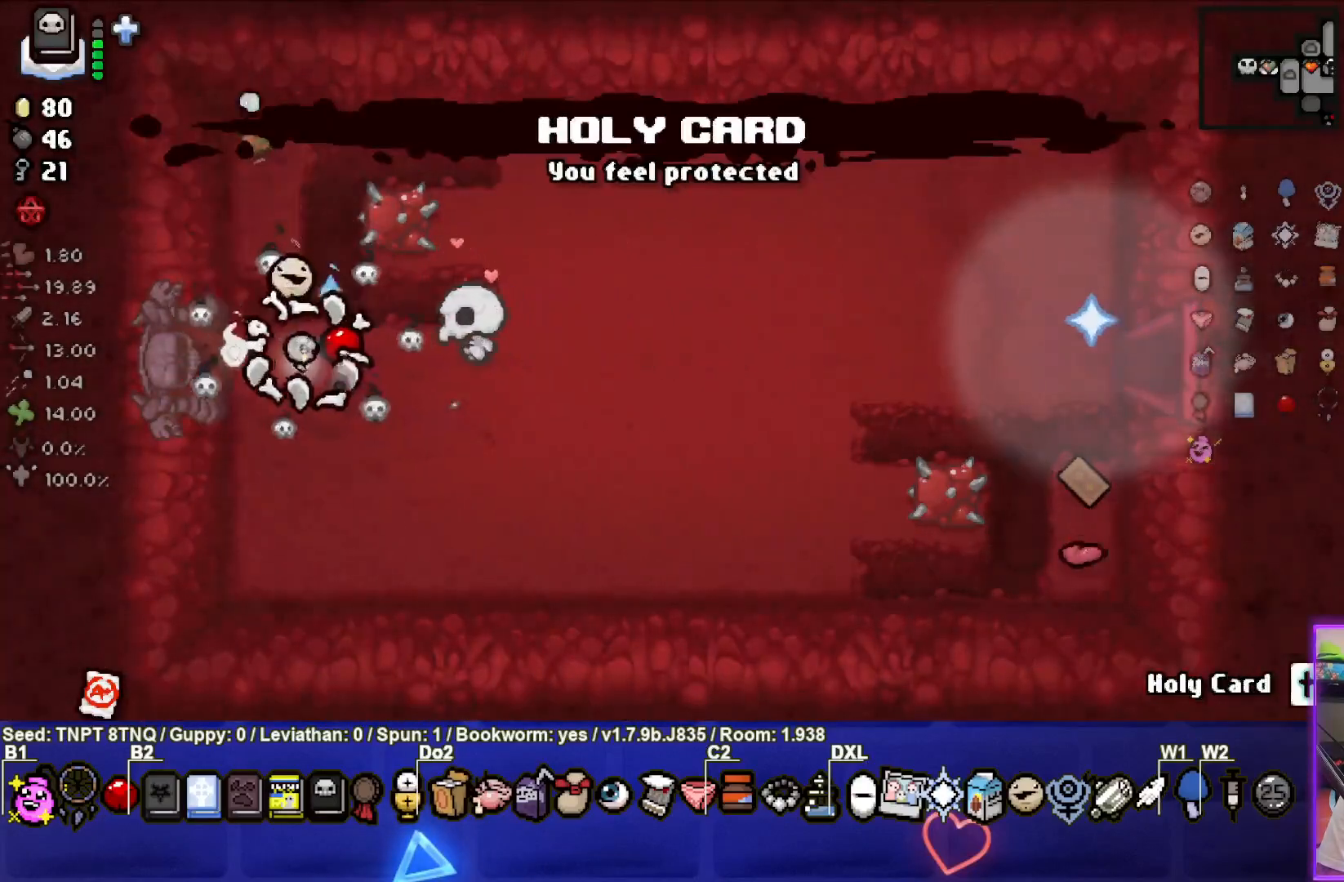
{"buttons": ["SELECT"], "left_stick": "center", "right_stick": "center", "events": [[17, "left_stick", "right"], [100, "left_stick", "center"], [283, "SELECT", "down"]]}
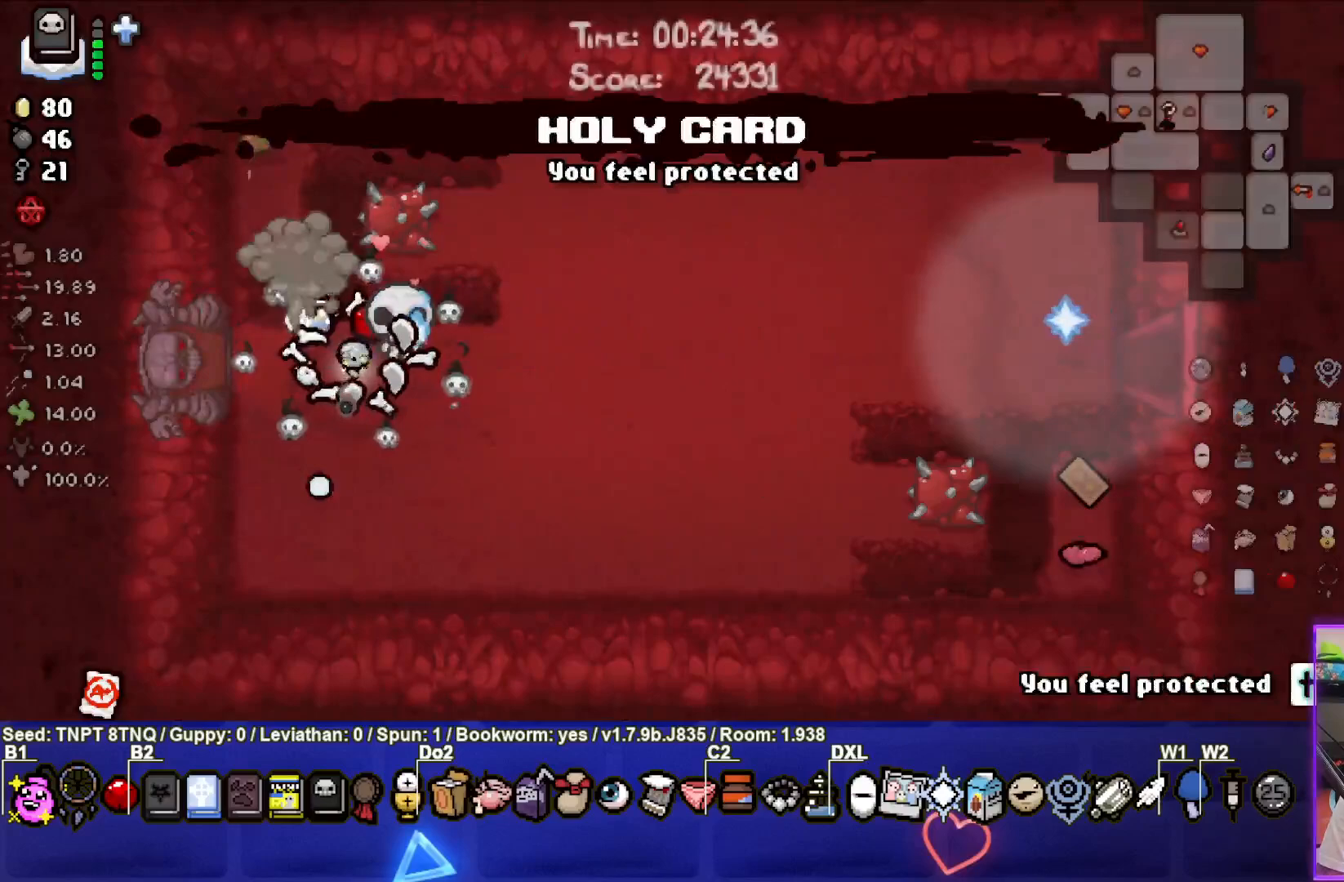
{"buttons": [], "left_stick": "center", "right_stick": "center", "events": [[417, "SELECT", "up"]]}
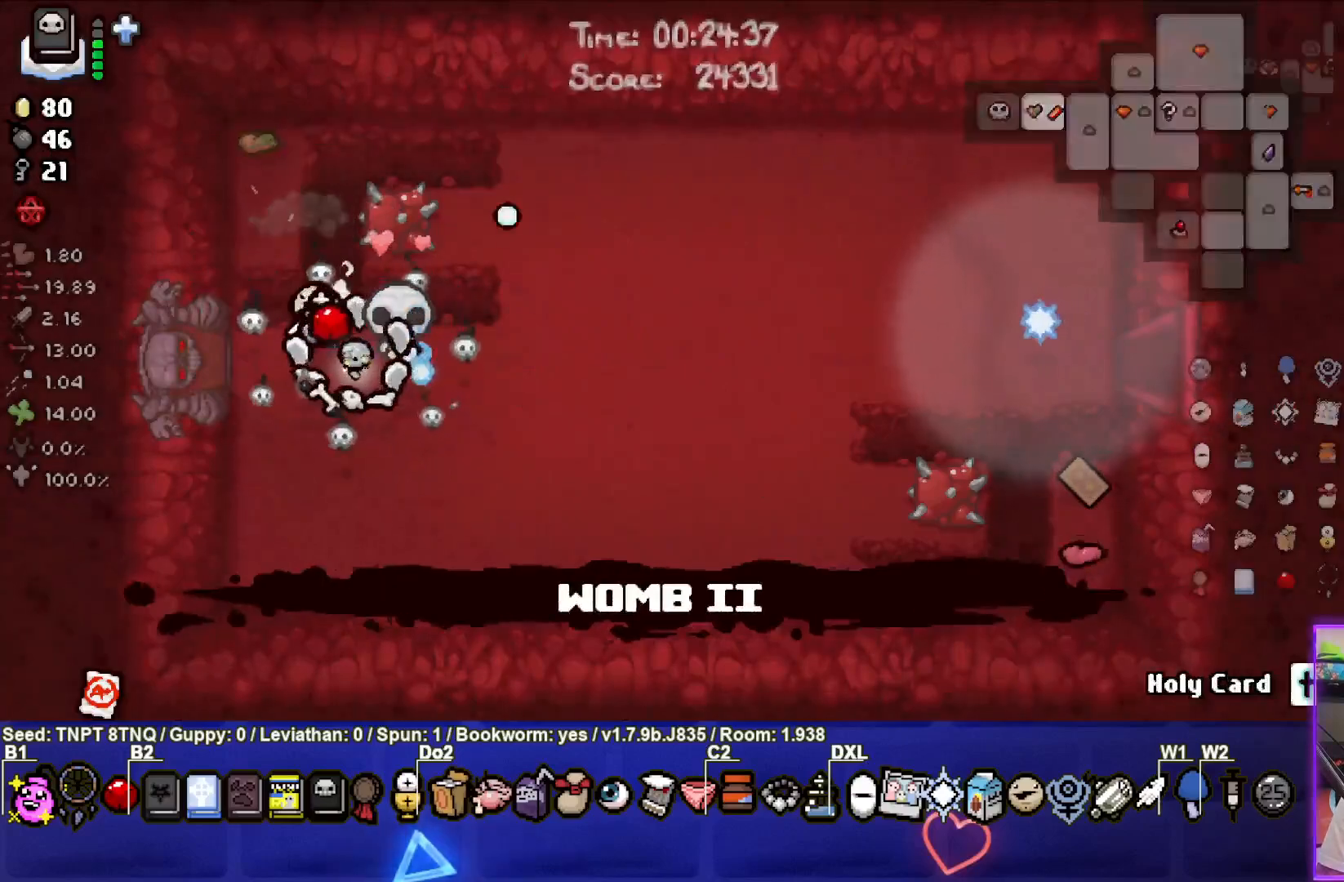
{"buttons": [], "left_stick": "right", "right_stick": "center", "events": [[150, "left_stick", "down-right"], [367, "left_stick", "right"]]}
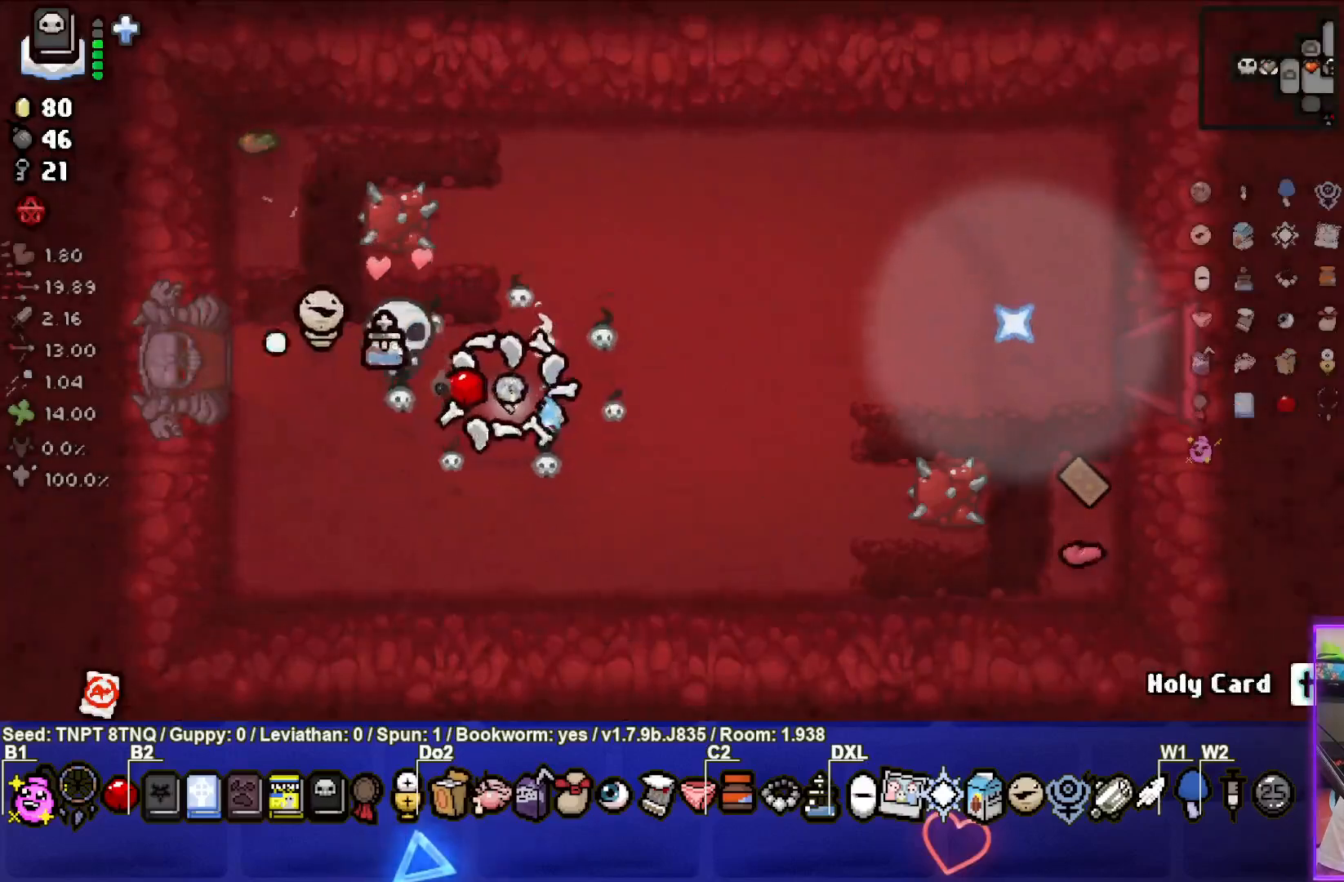
{"buttons": [], "left_stick": "right", "right_stick": "center", "events": []}
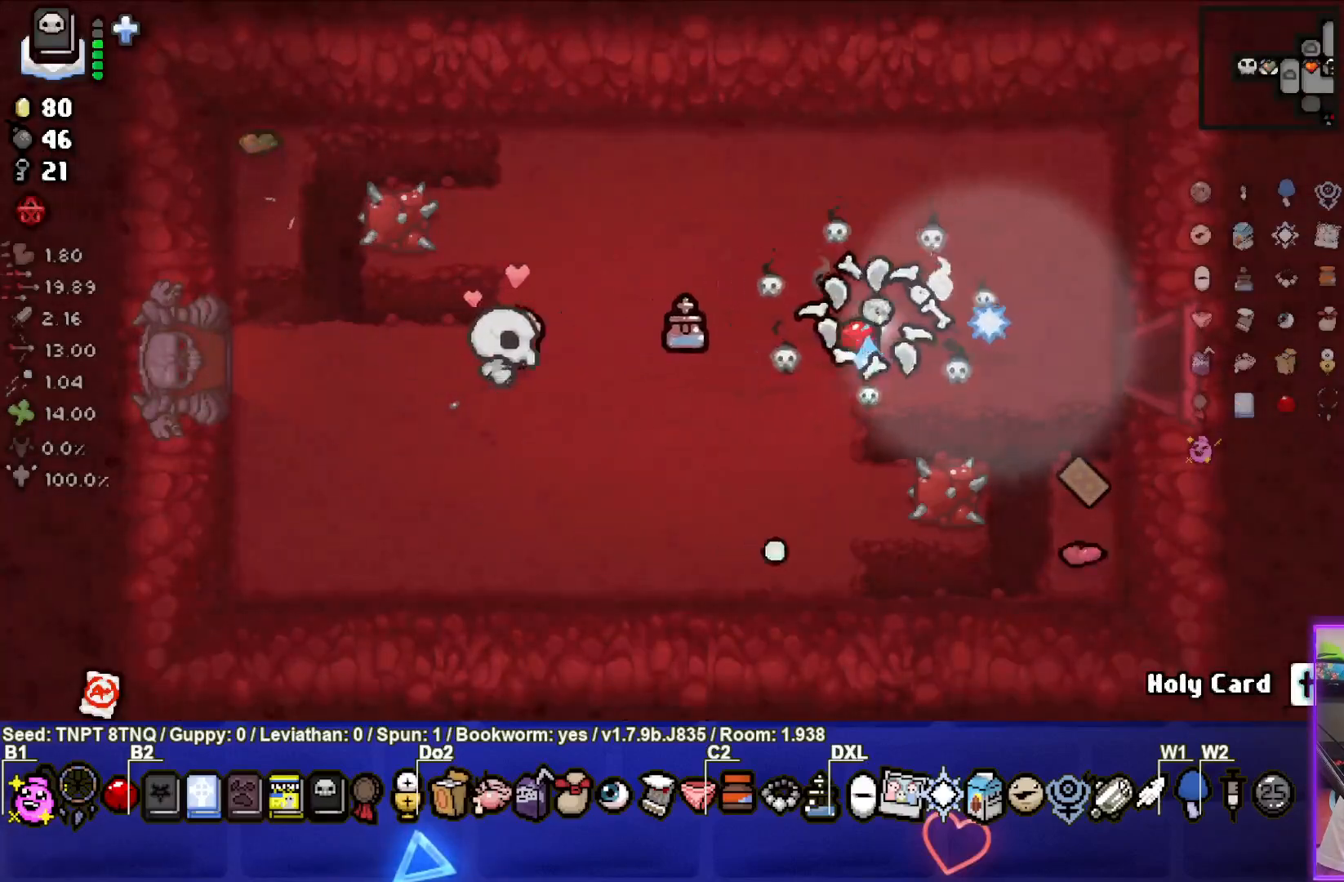
{"buttons": [], "left_stick": "center", "right_stick": "center", "events": [[183, "left_stick", "down-right"], [417, "left_stick", "center"]]}
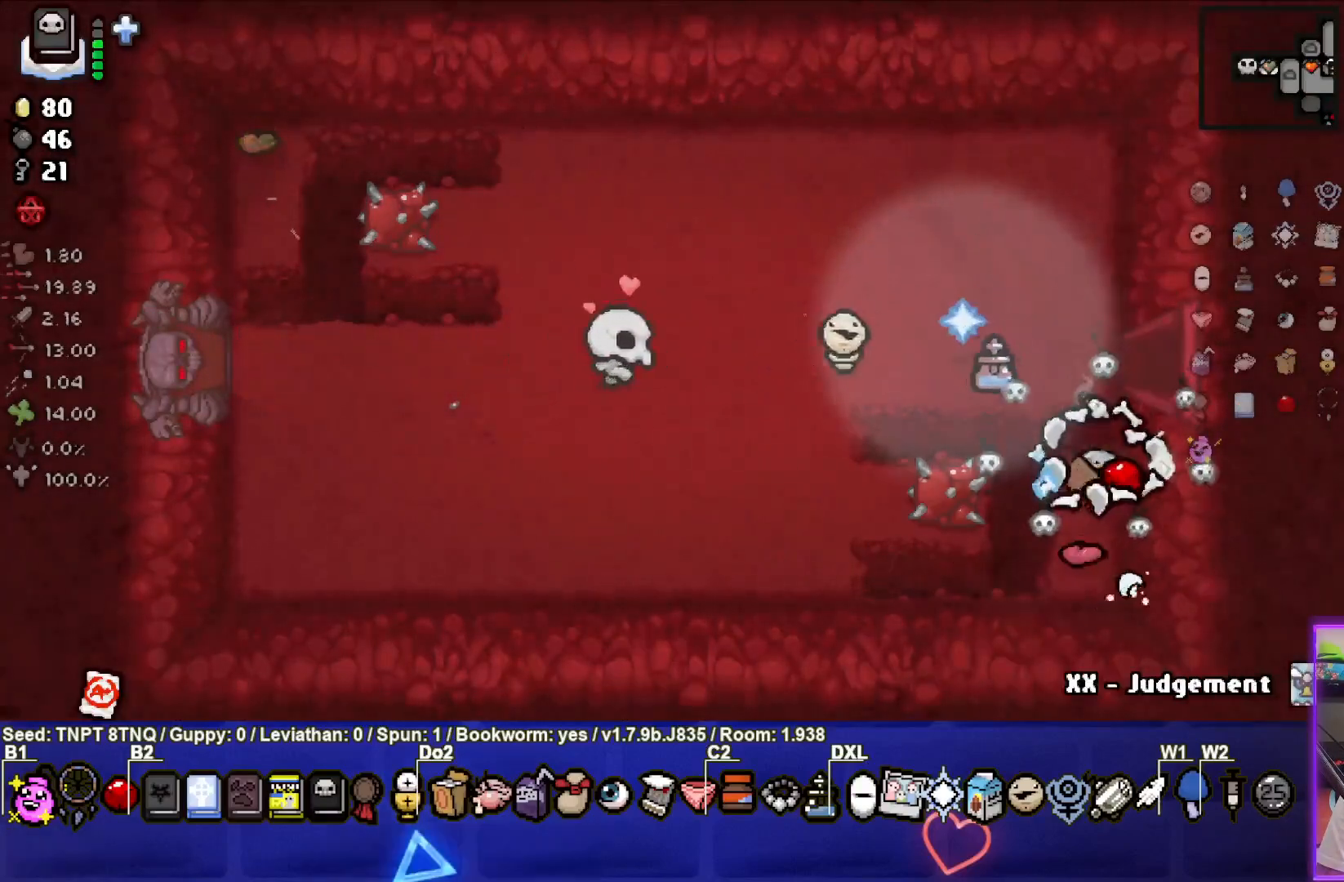
{"buttons": [], "left_stick": "center", "right_stick": "center", "events": [[183, "left_stick", "up"], [433, "left_stick", "center"]]}
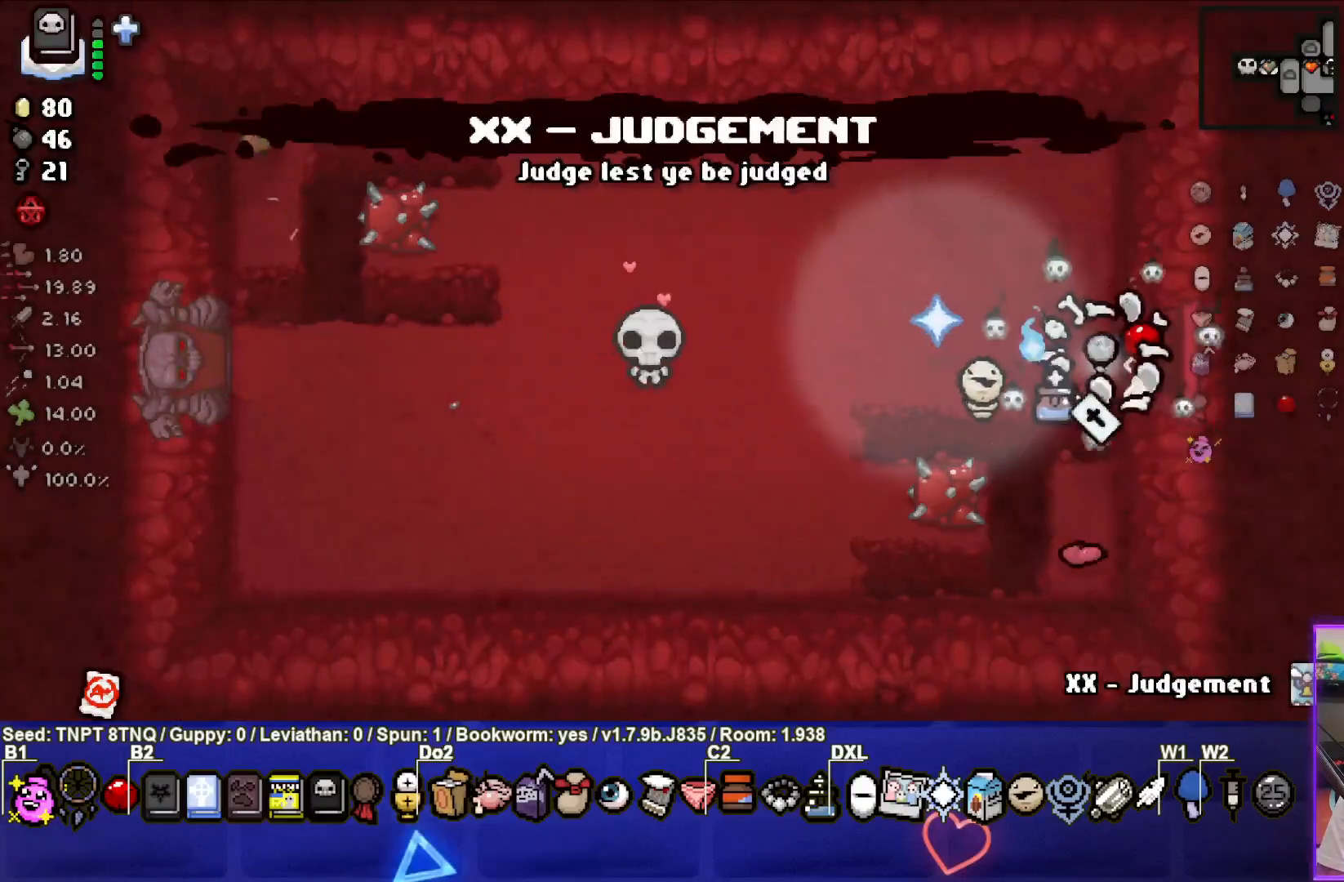
{"buttons": [], "left_stick": "center", "right_stick": "center", "events": [[250, "left_stick", "up-left"], [467, "left_stick", "center"]]}
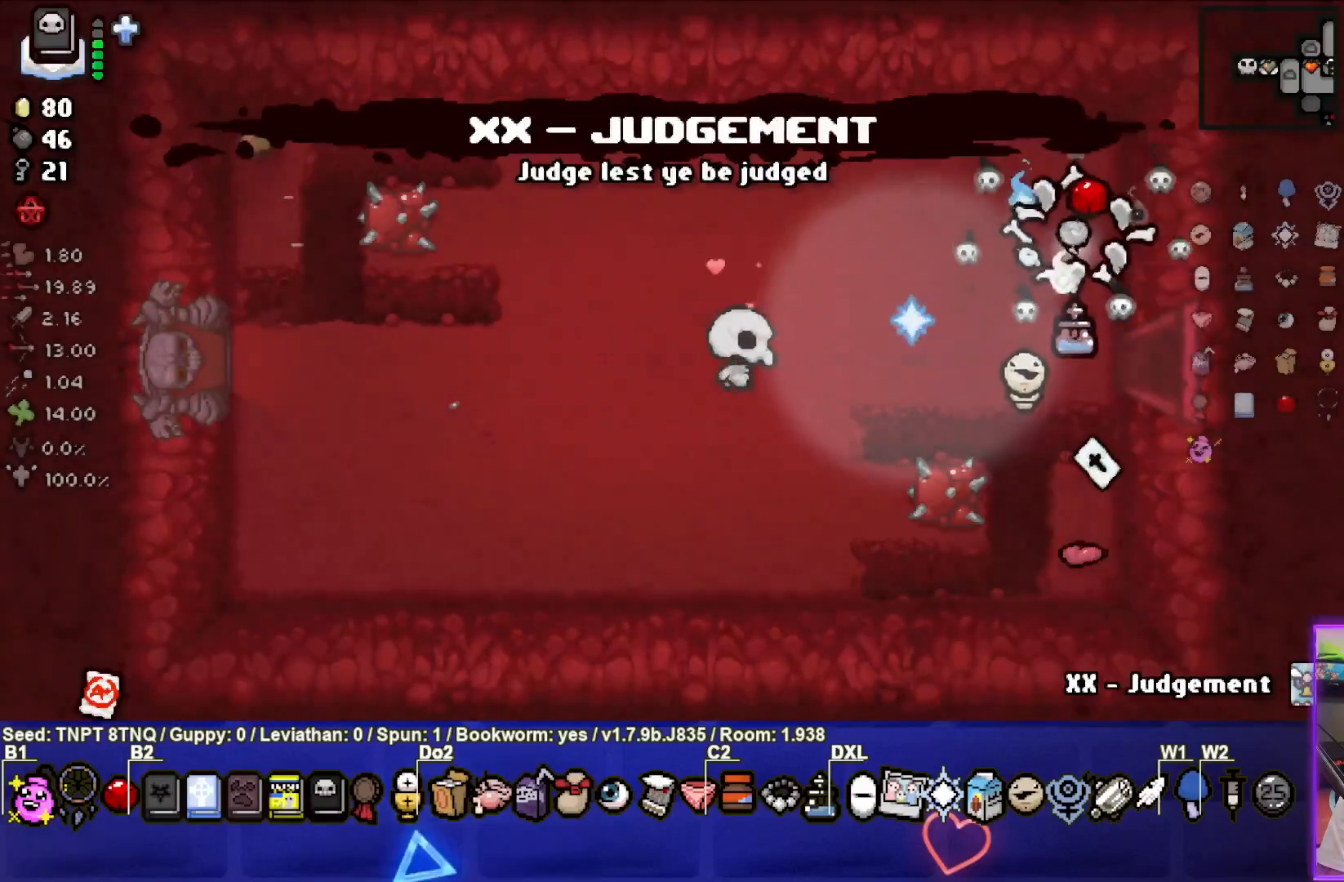
{"buttons": [], "left_stick": "up-left", "right_stick": "center", "events": [[233, "R1", "down"], [333, "left_stick", "up-left"], [350, "R1", "up"]]}
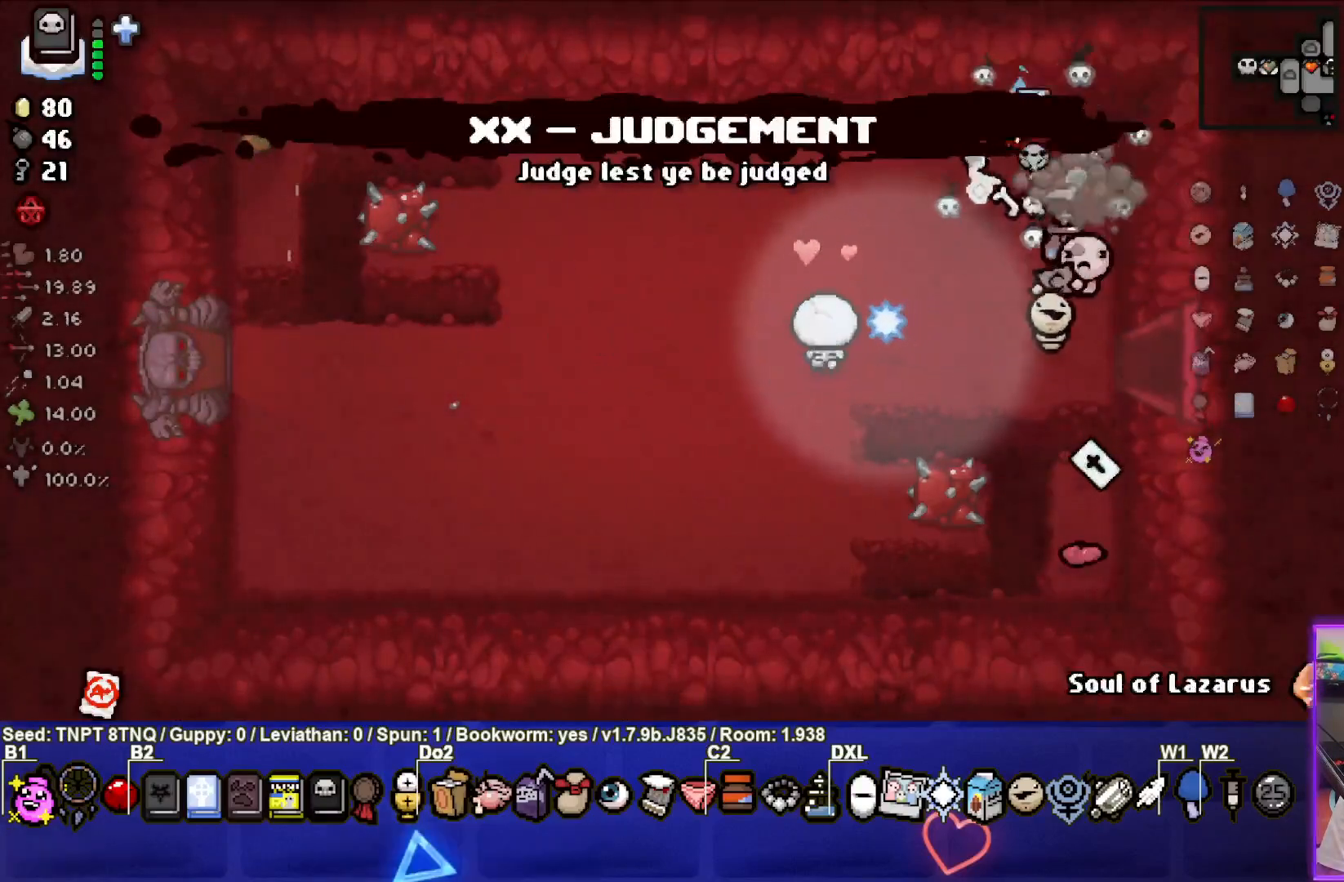
{"buttons": [], "left_stick": "down-right", "right_stick": "center", "events": [[83, "left_stick", "center"], [217, "left_stick", "down"], [500, "left_stick", "down-right"]]}
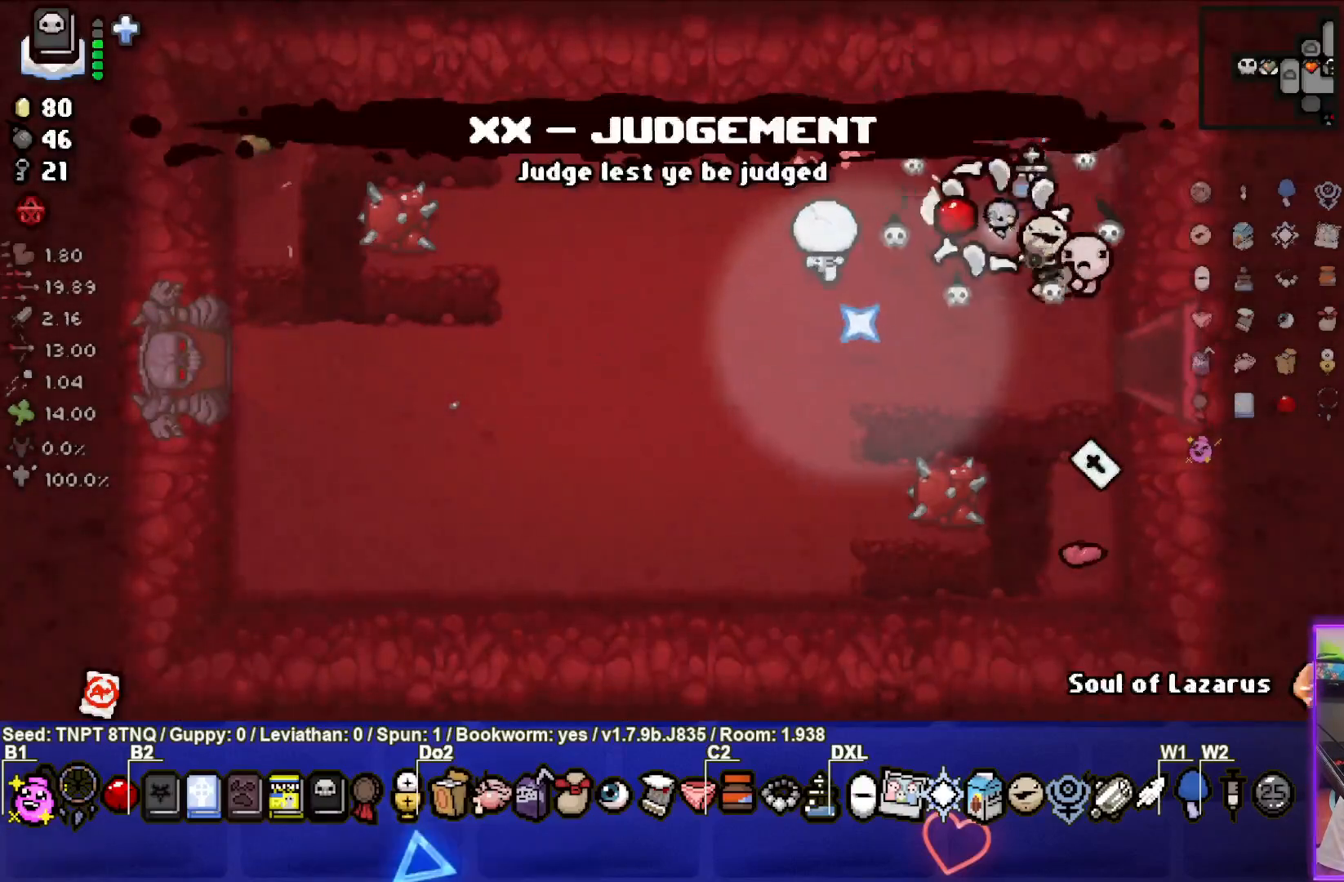
{"buttons": [], "left_stick": "down-right", "right_stick": "center", "events": [[183, "left_stick", "up"], [300, "left_stick", "center"], [367, "left_stick", "down-right"]]}
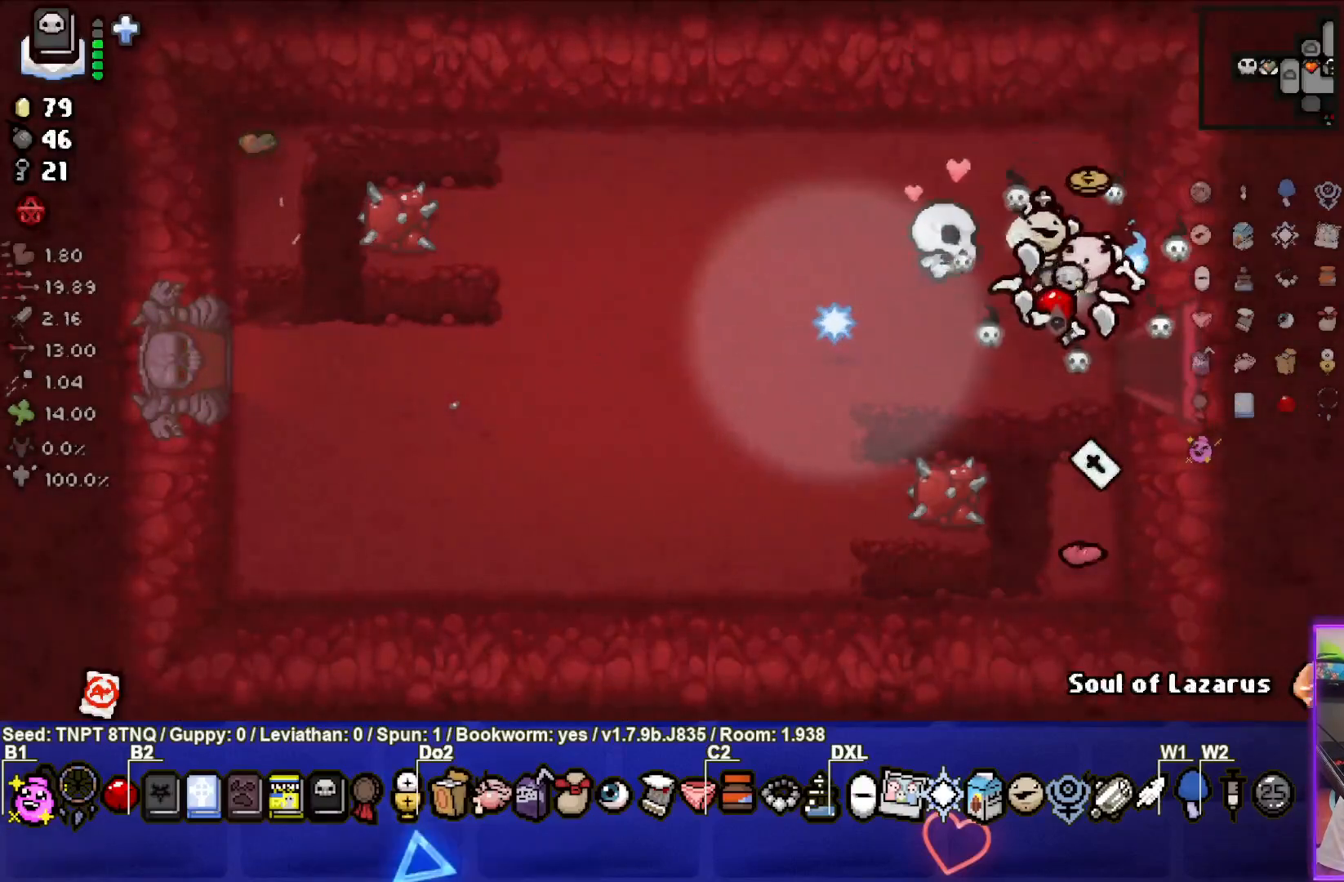
{"buttons": [], "left_stick": "up", "right_stick": "center", "events": [[17, "left_stick", "down"], [317, "left_stick", "center"], [417, "left_stick", "up"]]}